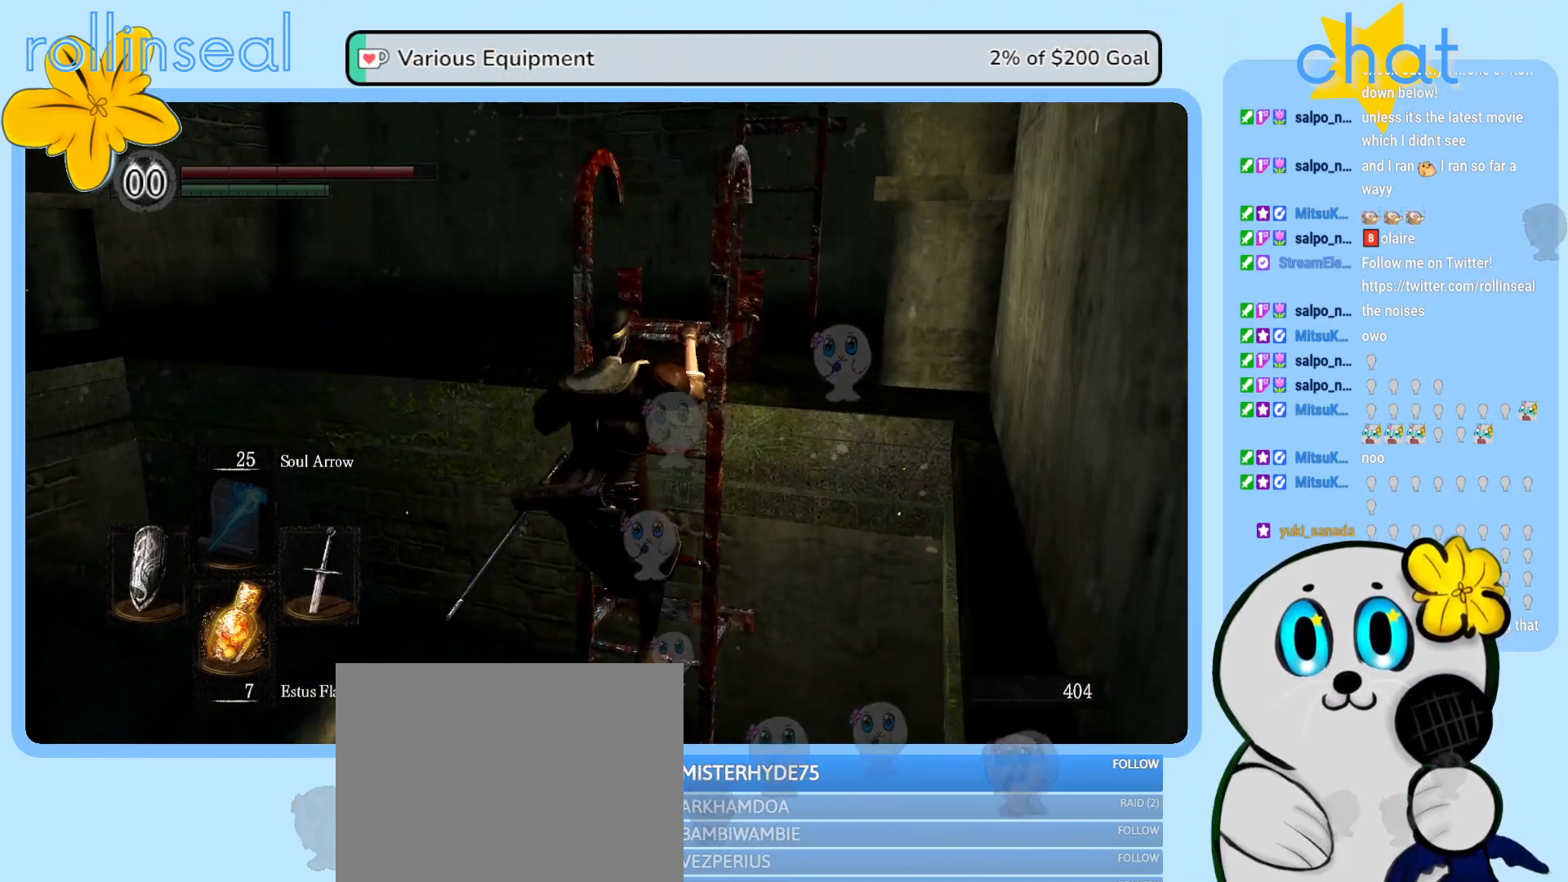
Gameplay with a controller (Xbox layout); each line is a JSON object with the inputs held at the frame after it. "events" lists button and stick changes between this image and that frame as [ms after this image, input, new state], when the widget could be followed in between. Not read: L3 R3.
{"buttons": [], "left_stick": "up", "right_stick": "center", "events": [[183, "right_stick", "down"], [367, "right_stick", "center"]]}
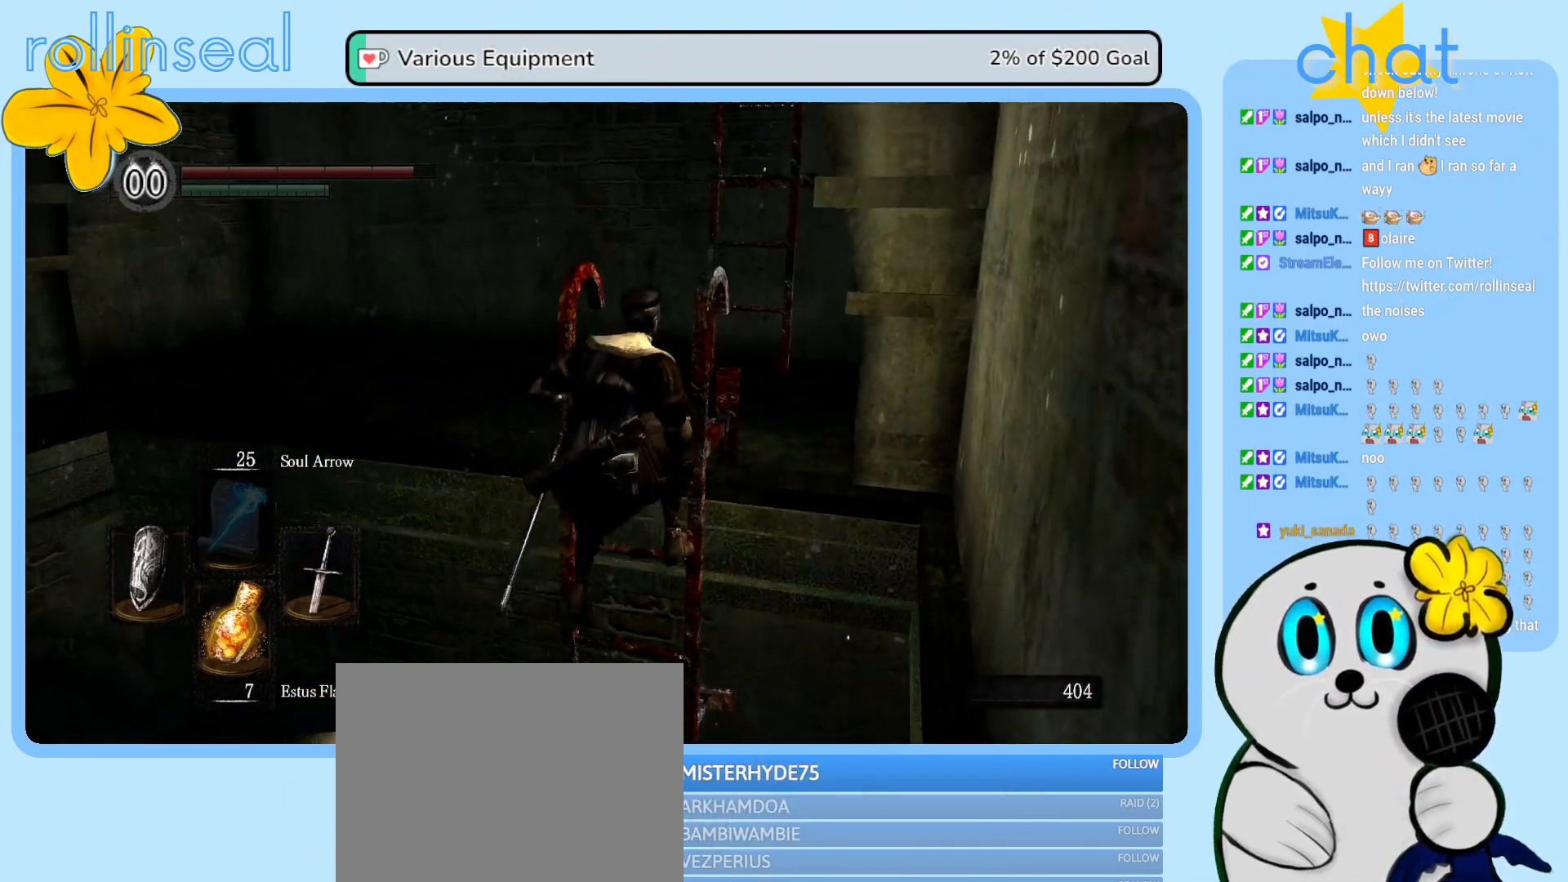
{"buttons": [], "left_stick": "up", "right_stick": "center", "events": []}
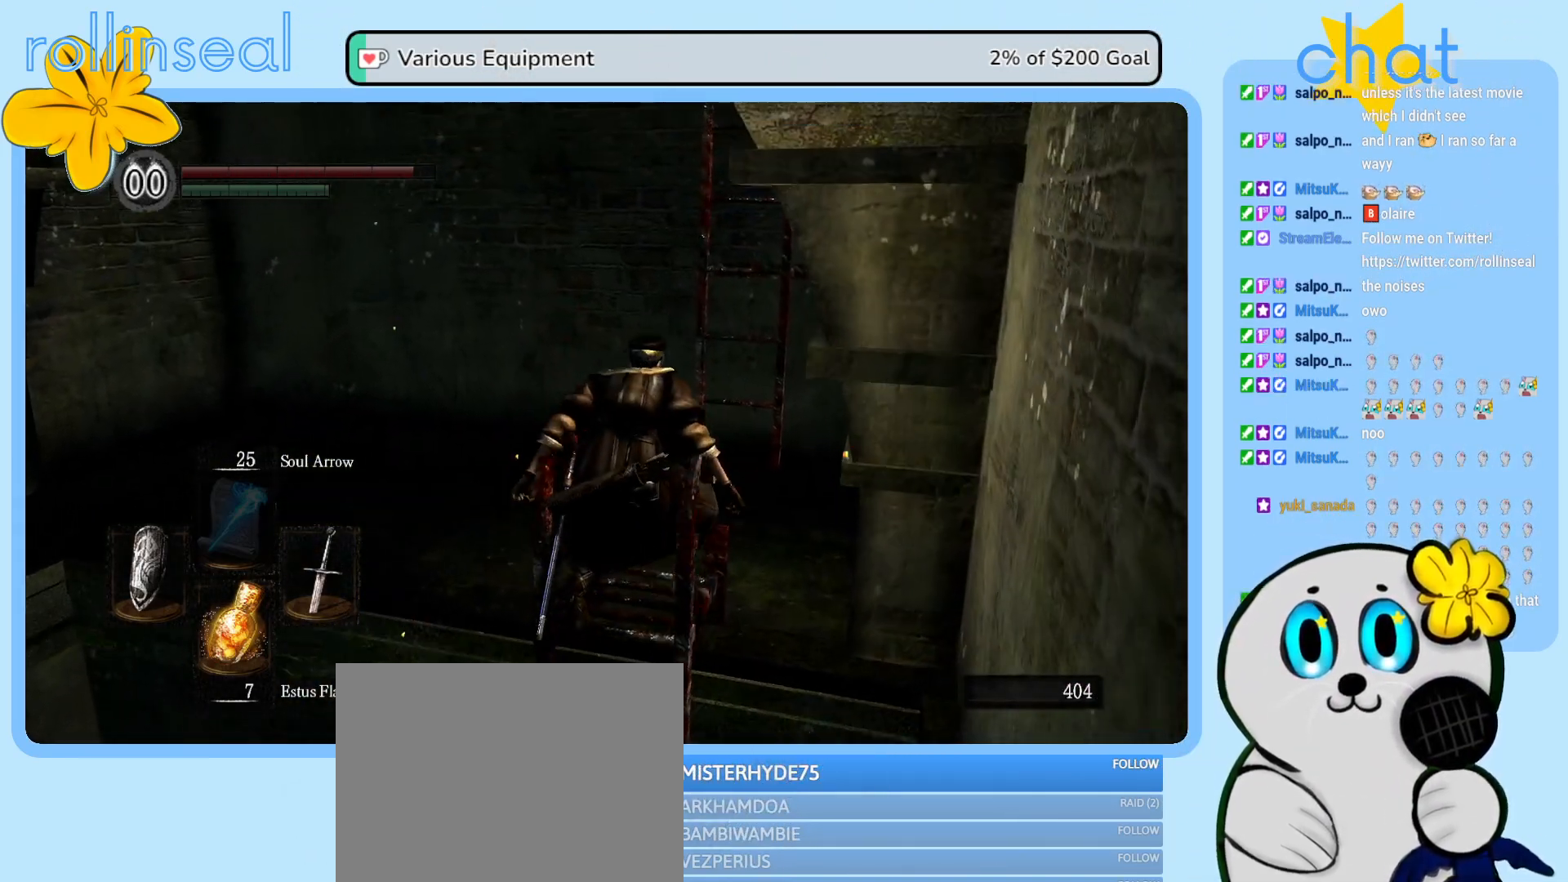
{"buttons": [], "left_stick": "up", "right_stick": "center", "events": [[183, "right_stick", "right"], [333, "right_stick", "center"]]}
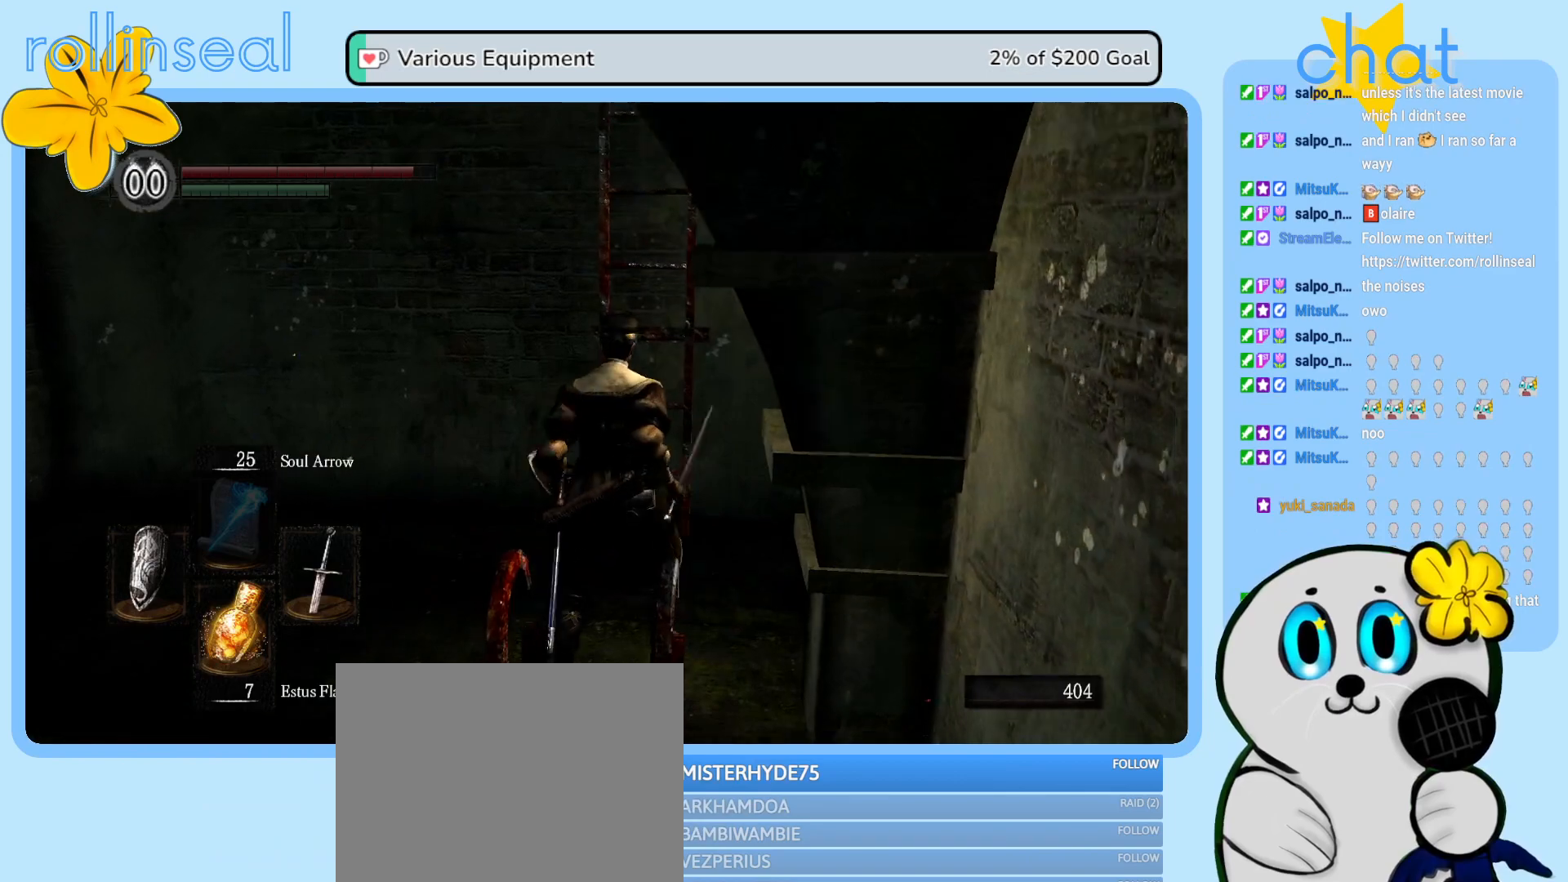
{"buttons": [], "left_stick": "up", "right_stick": "center", "events": []}
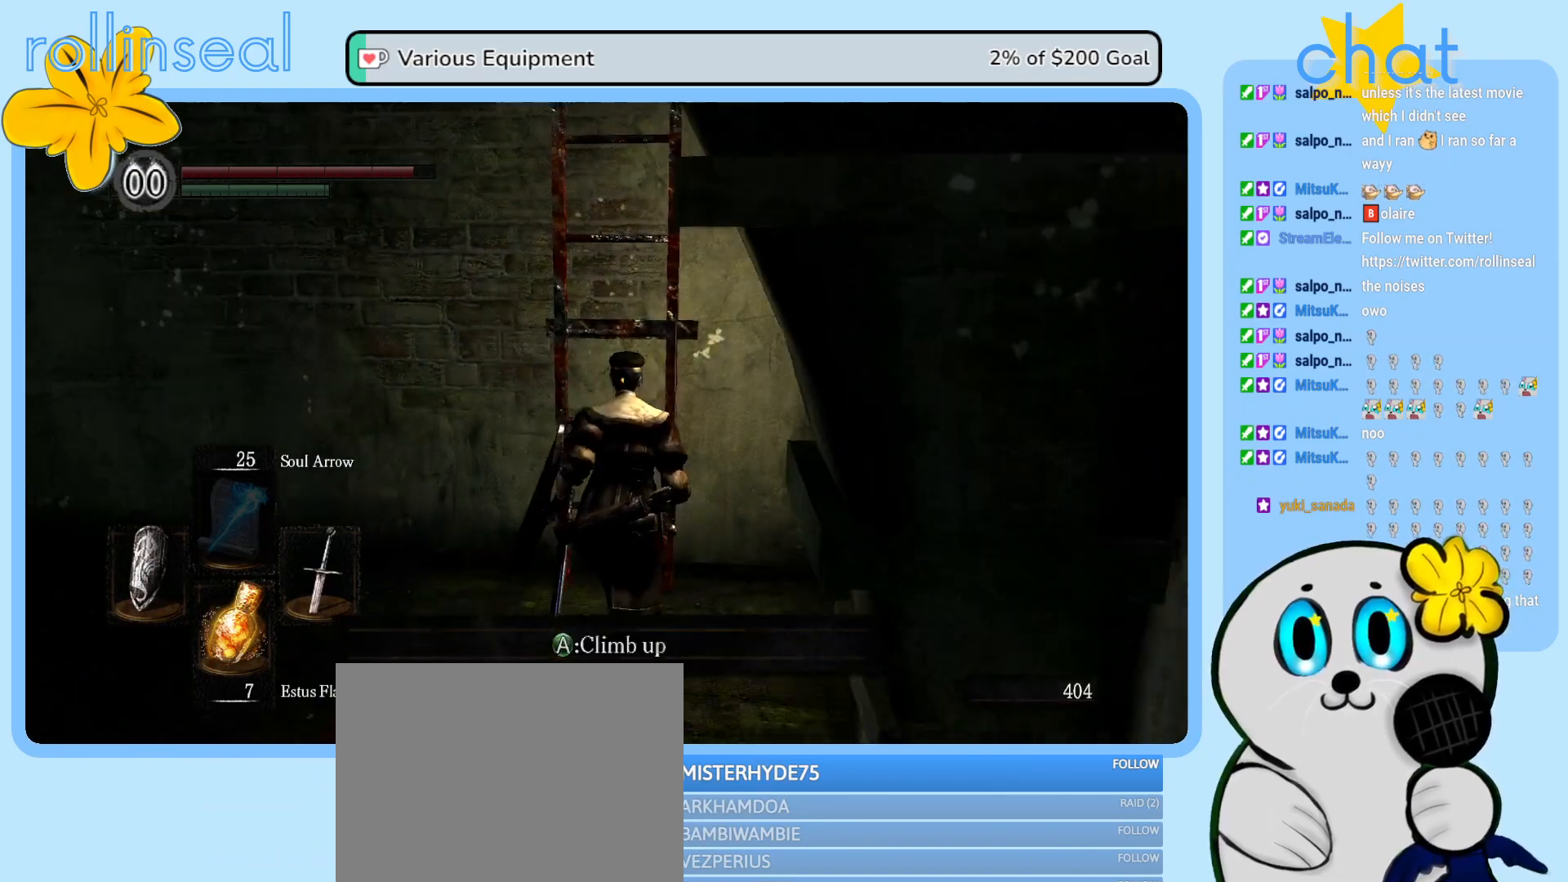
{"buttons": [], "left_stick": "up", "right_stick": "center", "events": [[100, "A", "down"], [267, "A", "up"]]}
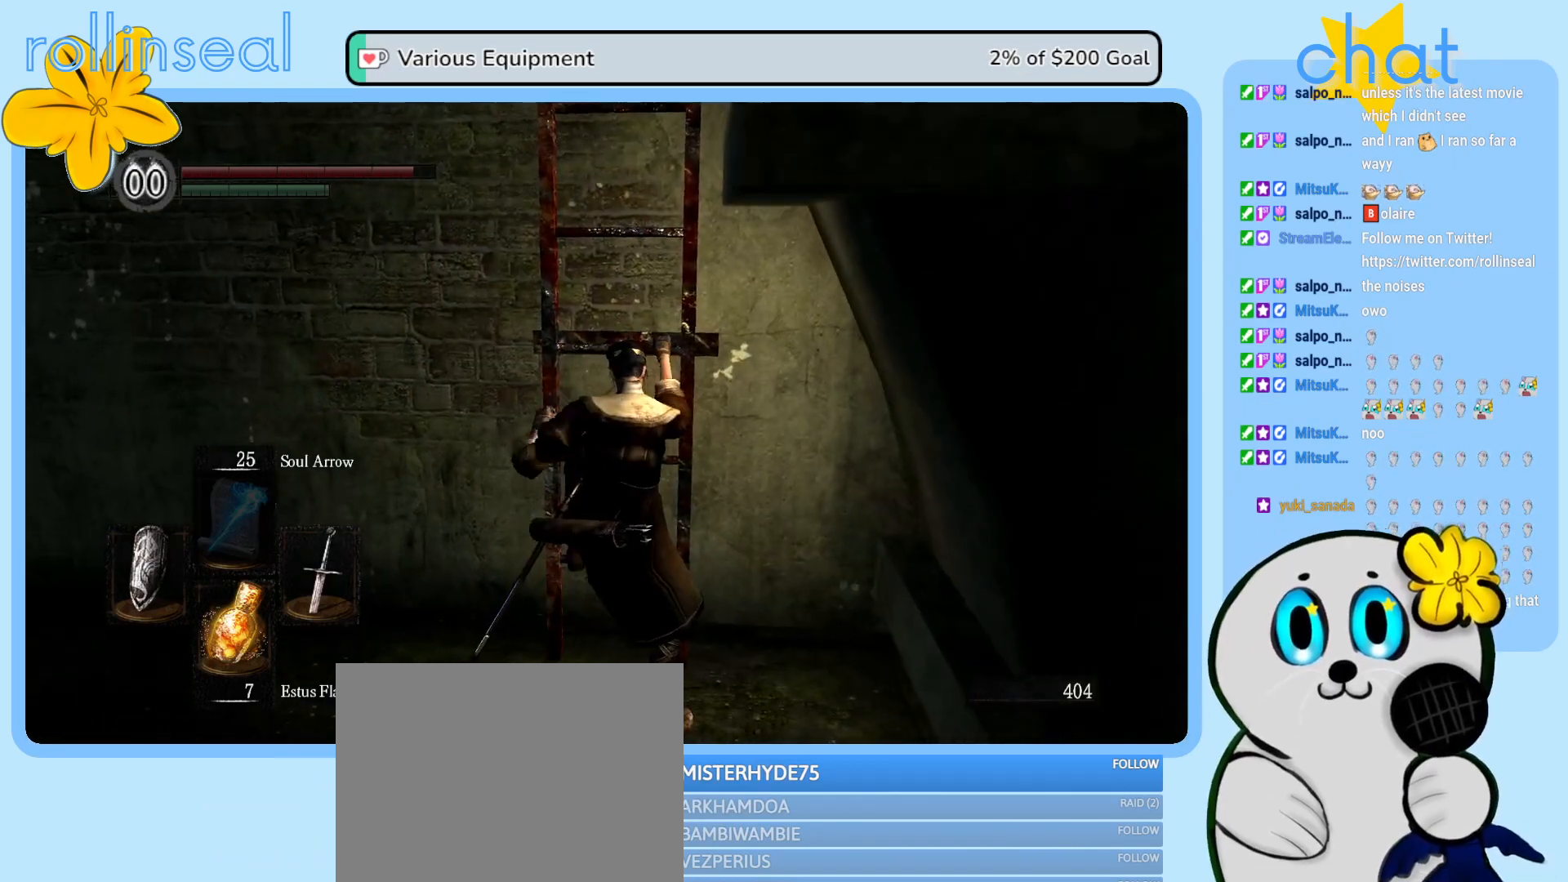
{"buttons": [], "left_stick": "up", "right_stick": "center", "events": []}
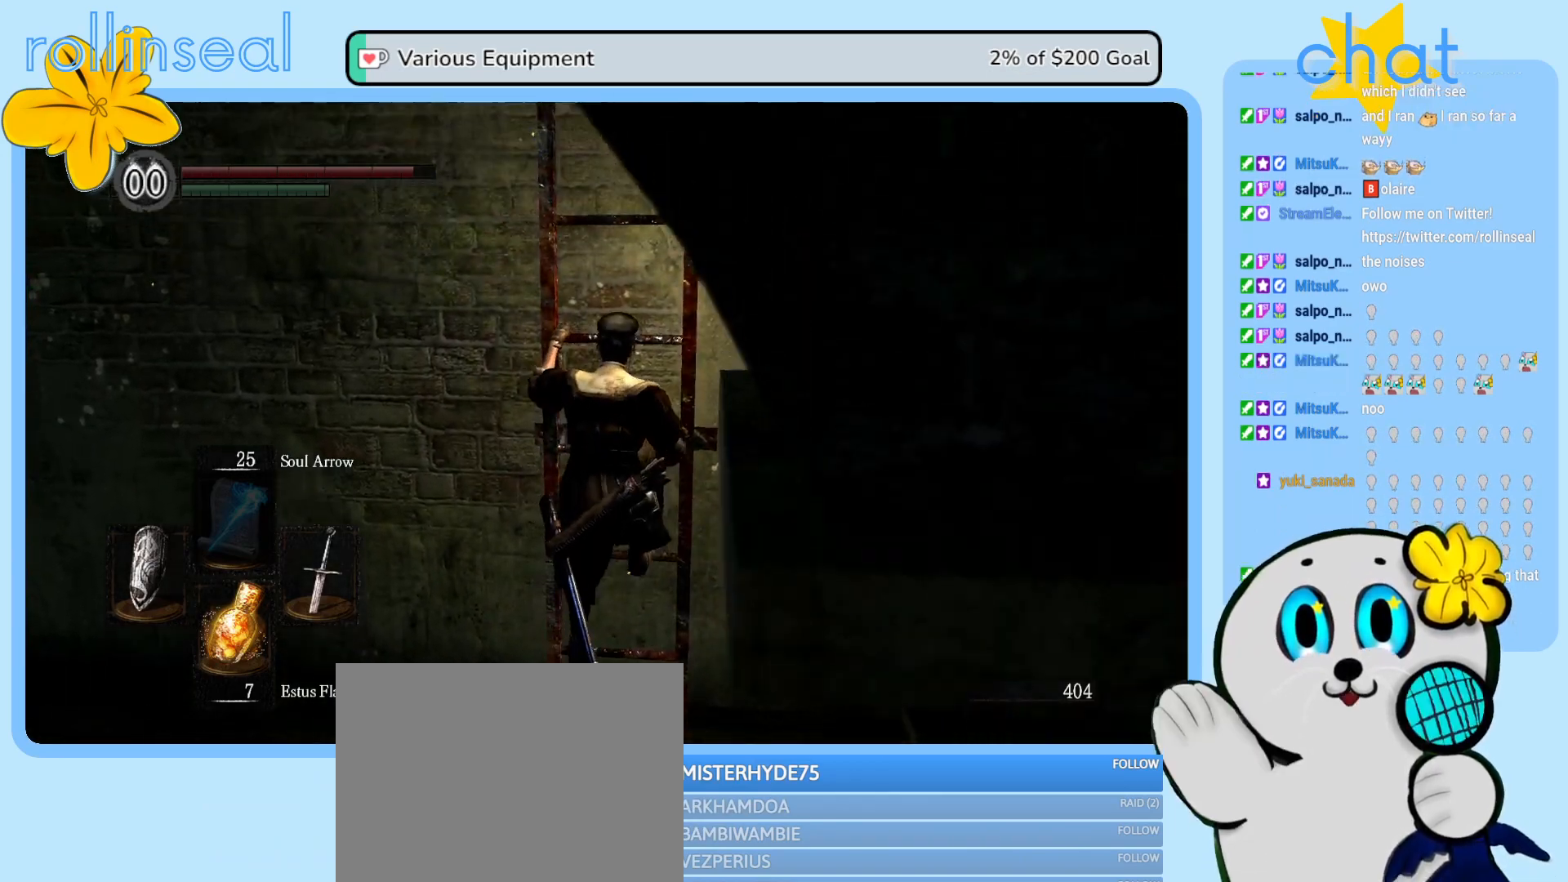
{"buttons": [], "left_stick": "up", "right_stick": "center", "events": []}
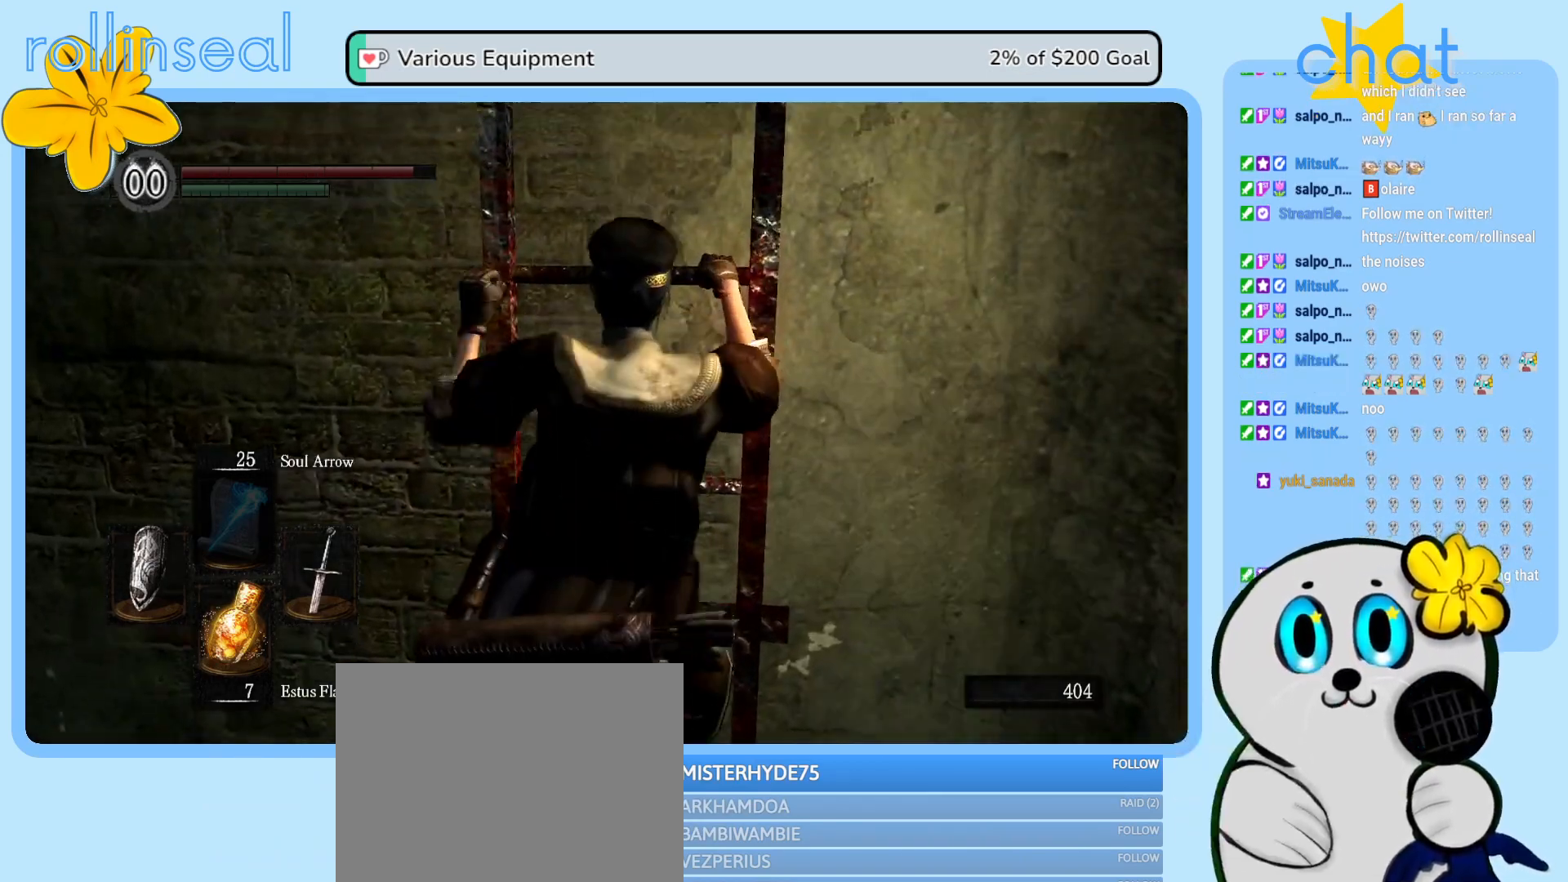
{"buttons": [], "left_stick": "up", "right_stick": "down", "events": [[467, "right_stick", "down"]]}
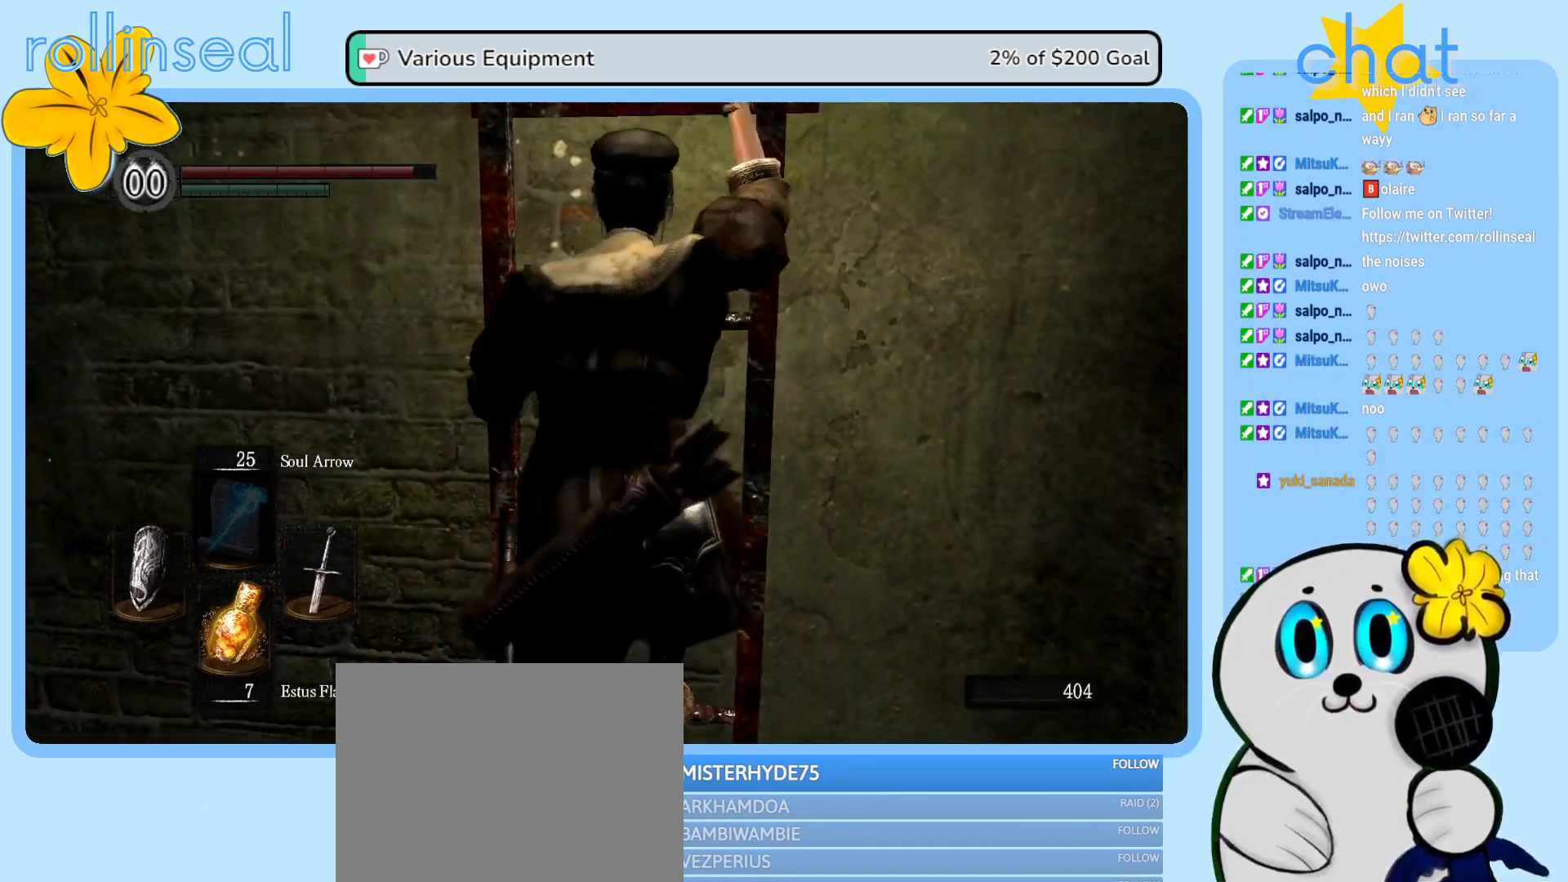
{"buttons": [], "left_stick": "up", "right_stick": "center", "events": [[433, "right_stick", "center"]]}
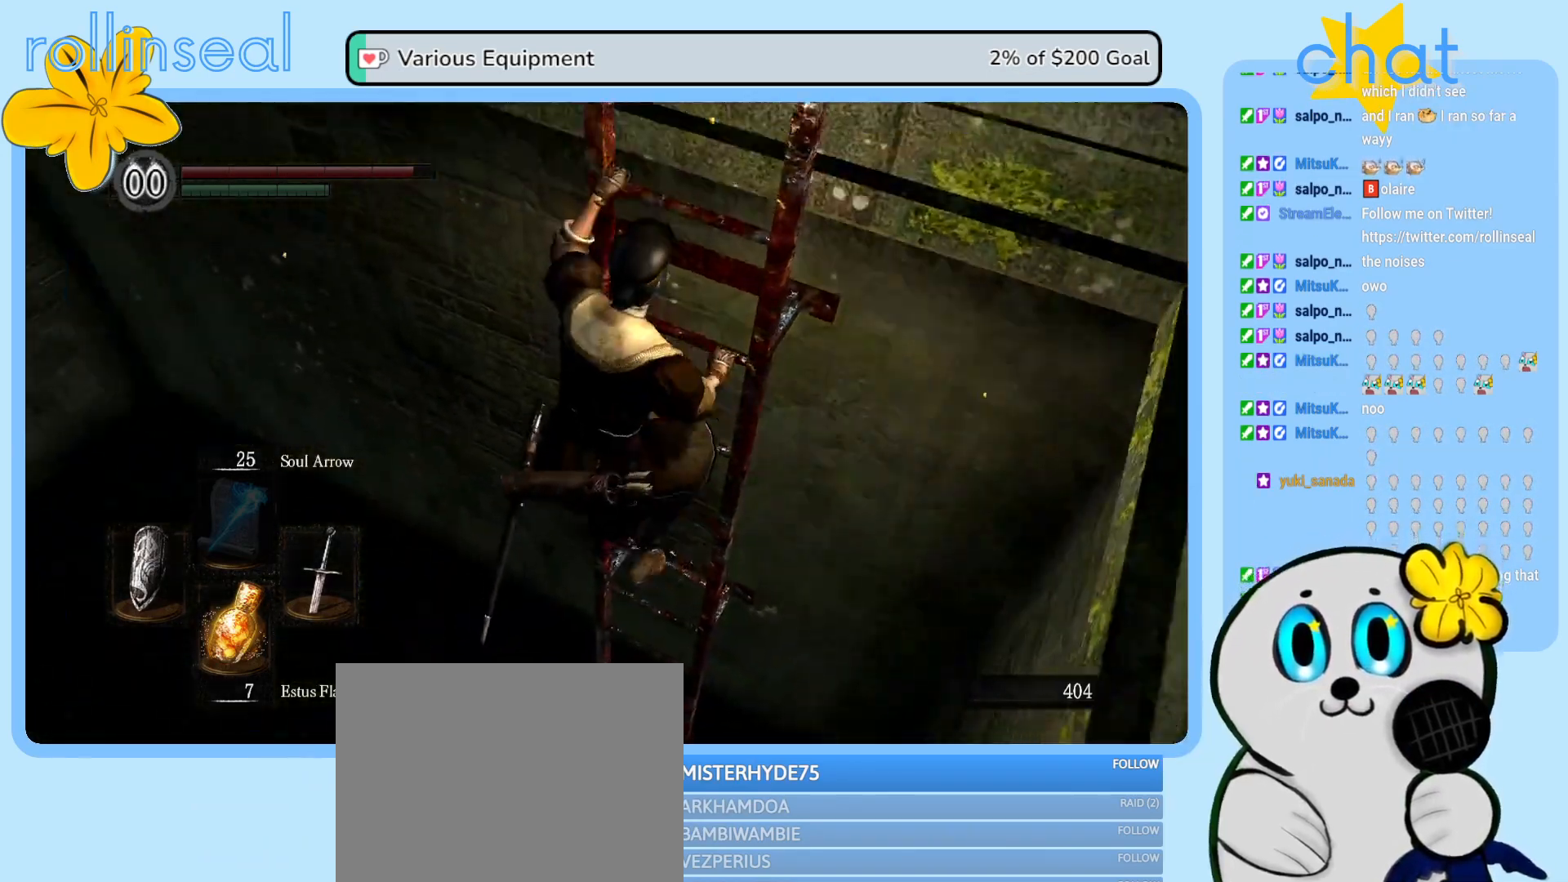
{"buttons": [], "left_stick": "up", "right_stick": "center", "events": []}
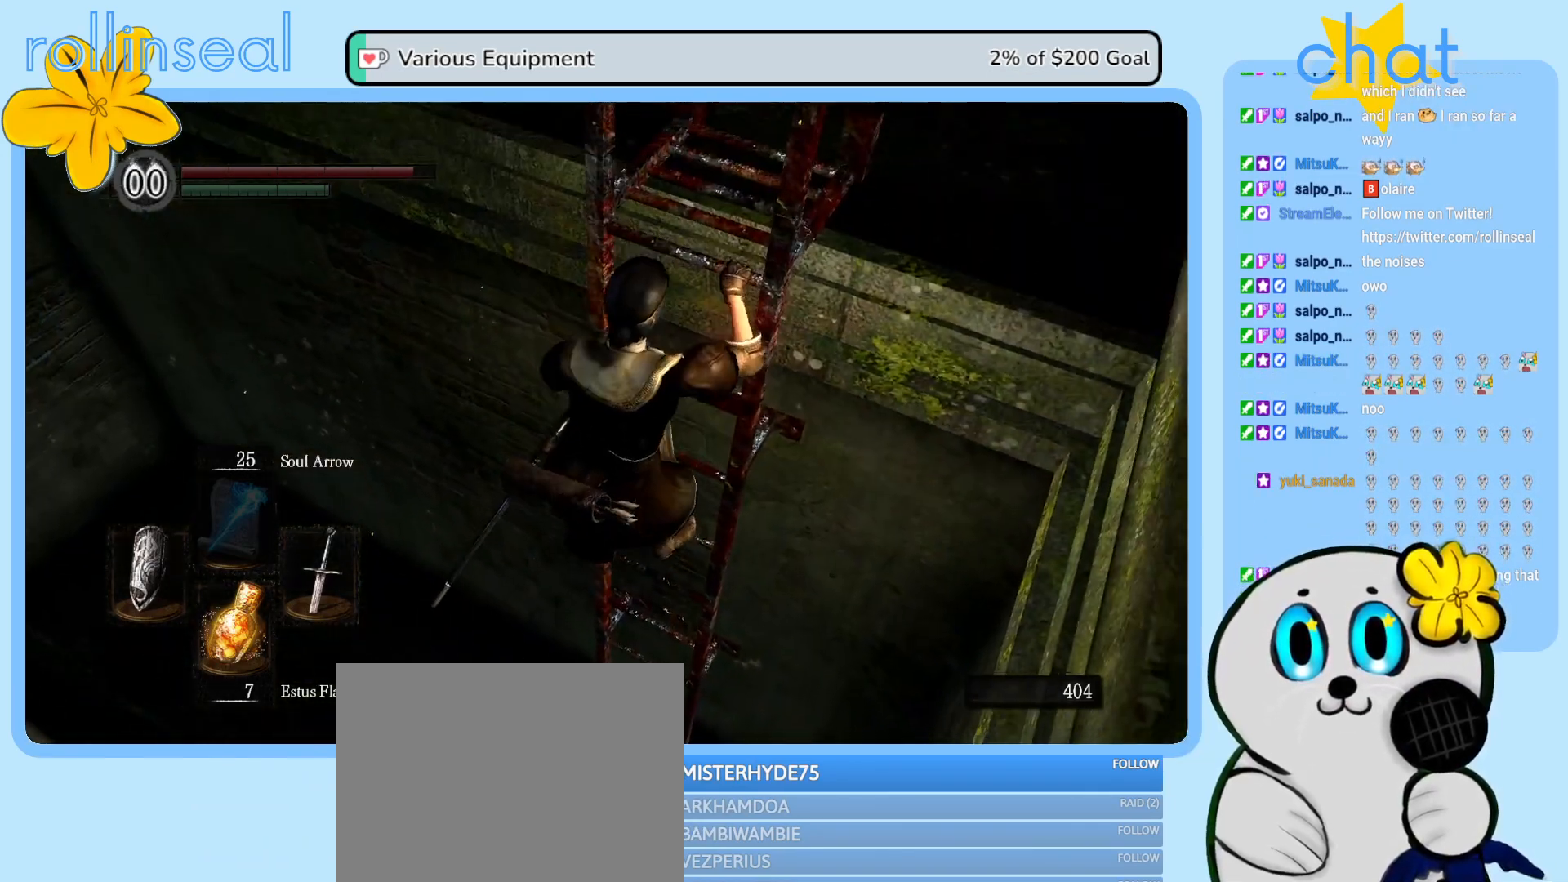
{"buttons": [], "left_stick": "up", "right_stick": "up-left", "events": [[367, "right_stick", "up-left"]]}
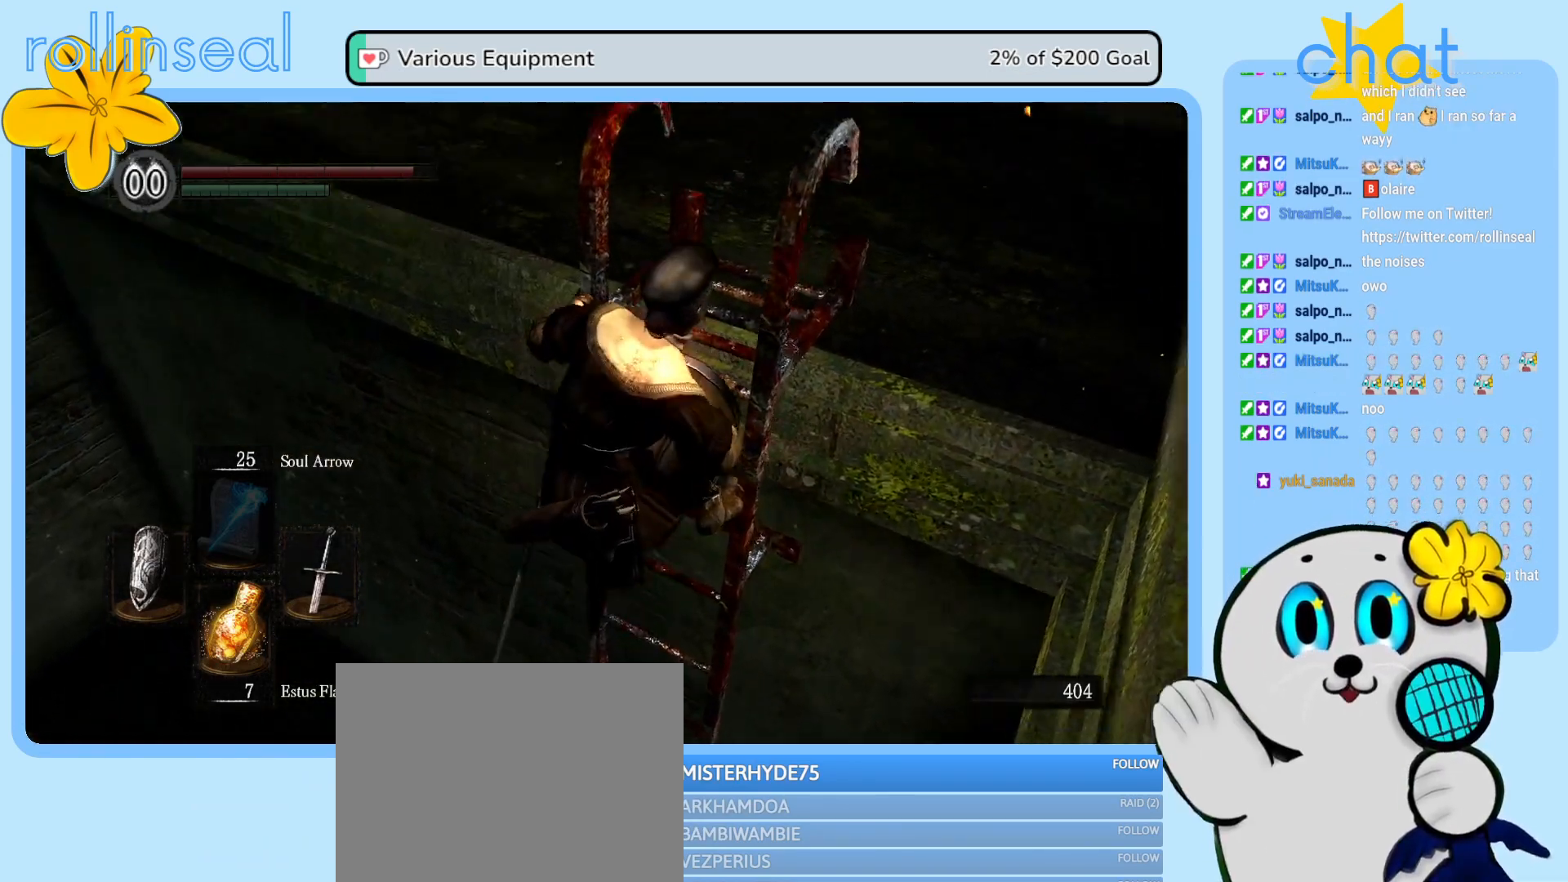
{"buttons": [], "left_stick": "up", "right_stick": "down-left", "events": [[167, "right_stick", "center"], [417, "right_stick", "down-left"]]}
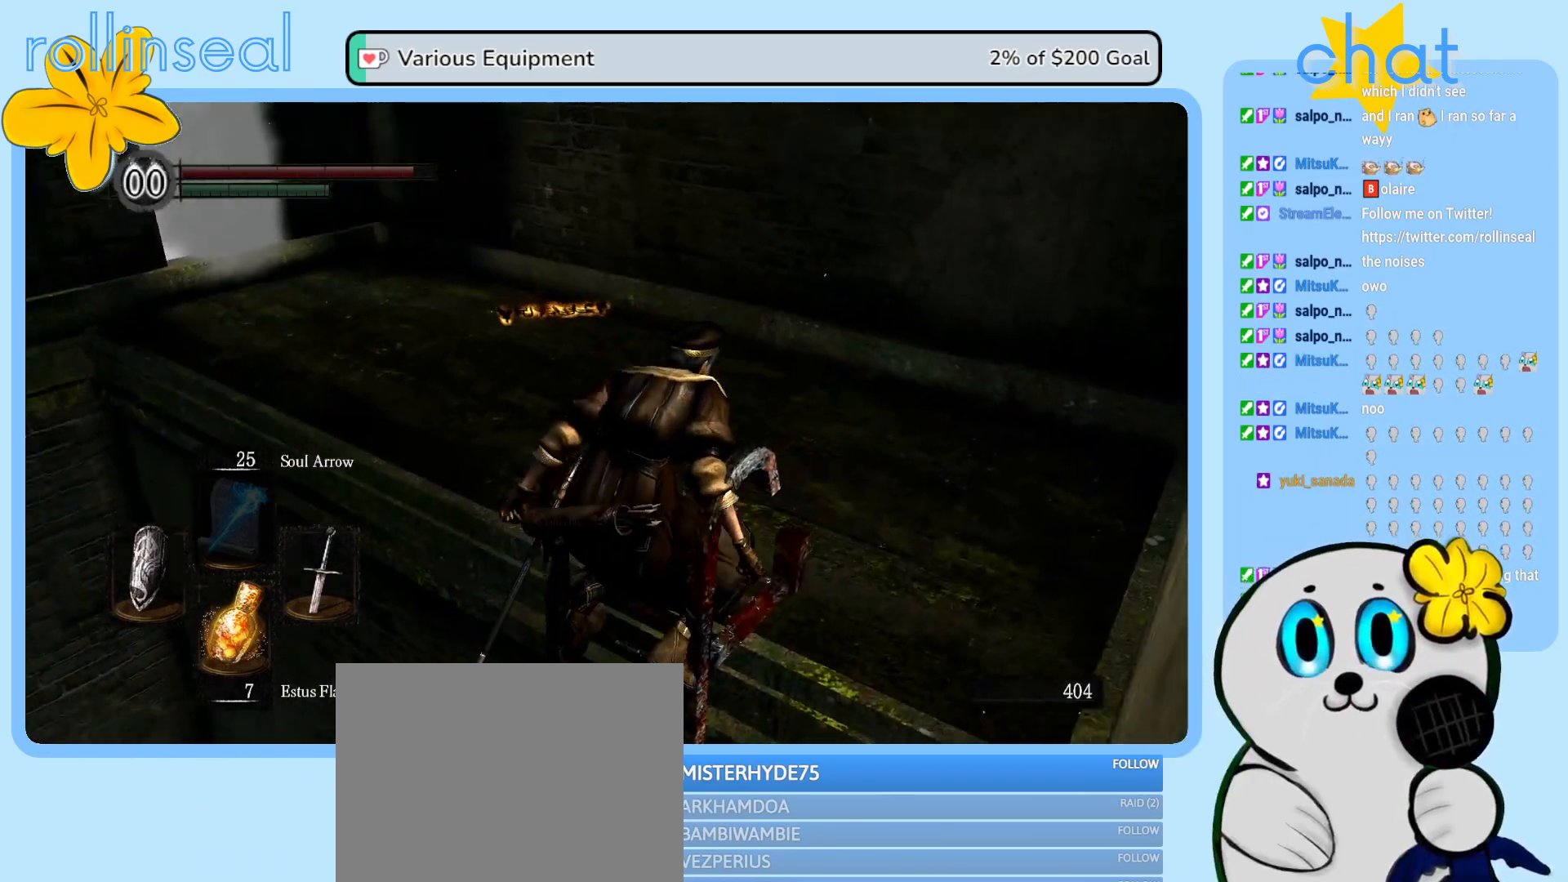
{"buttons": [], "left_stick": "up", "right_stick": "left", "events": [[150, "right_stick", "center"], [450, "right_stick", "left"]]}
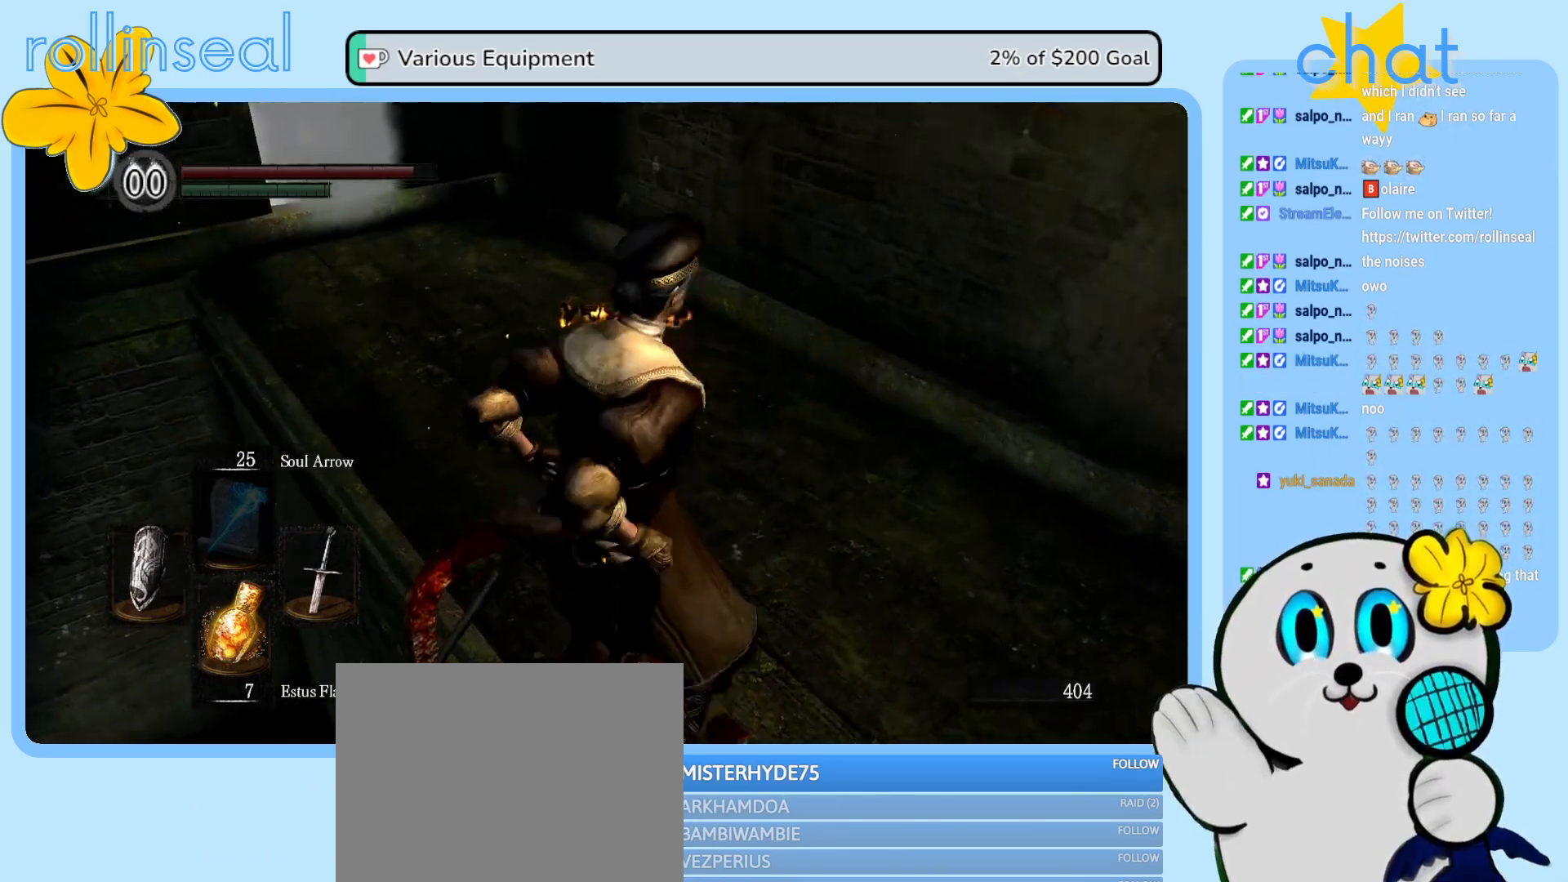
{"buttons": [], "left_stick": "up", "right_stick": "center", "events": [[183, "right_stick", "center"], [333, "right_stick", "left"], [483, "right_stick", "center"]]}
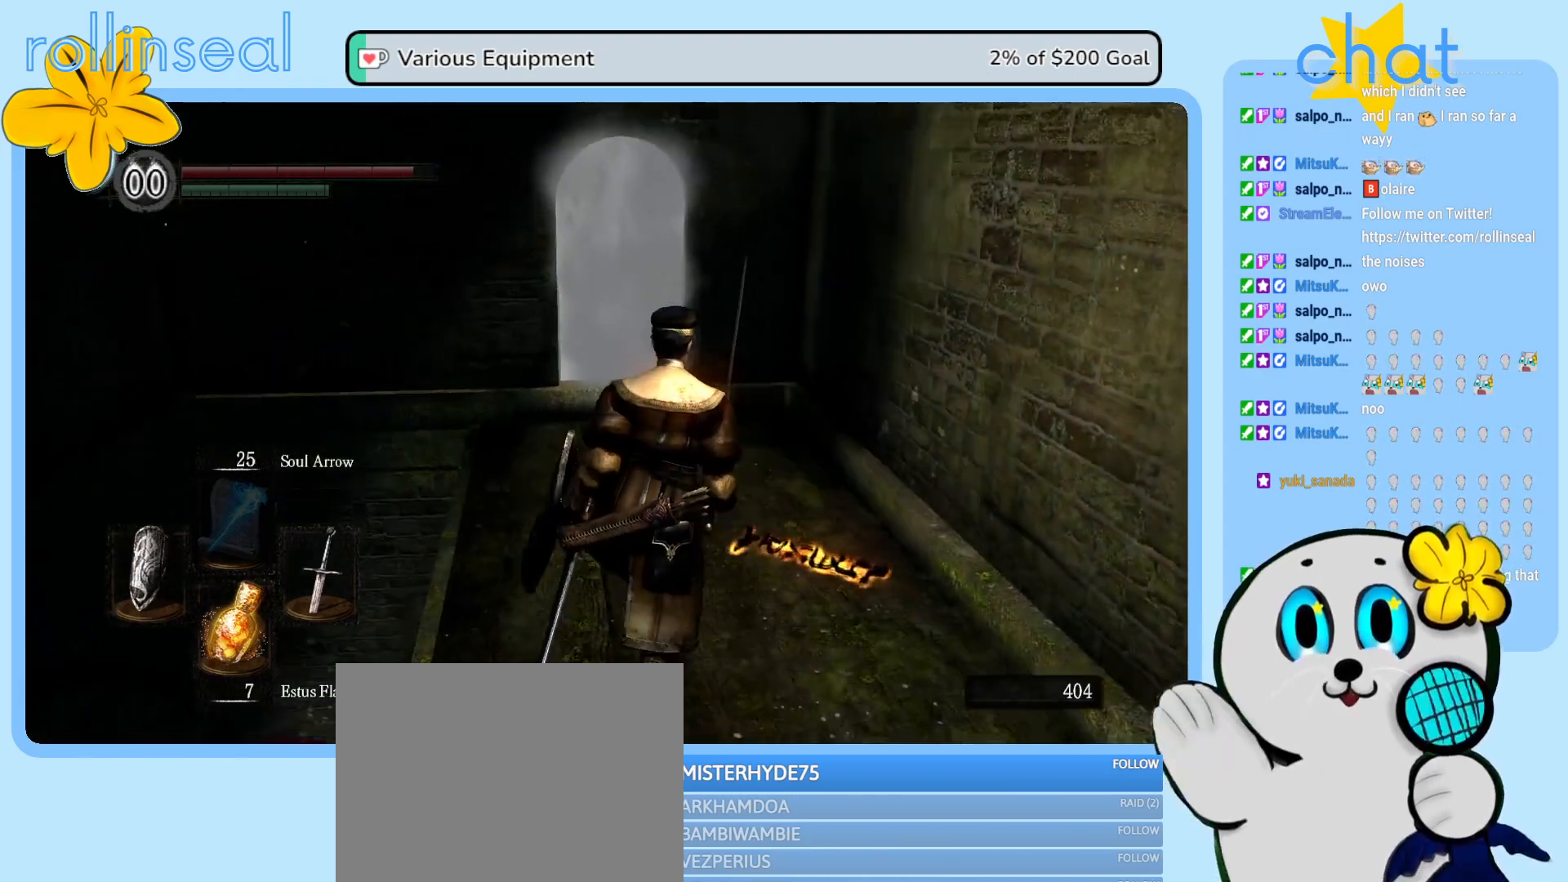
{"buttons": [], "left_stick": "center", "right_stick": "center", "events": [[183, "left_stick", "center"], [367, "A", "down"], [450, "A", "up"]]}
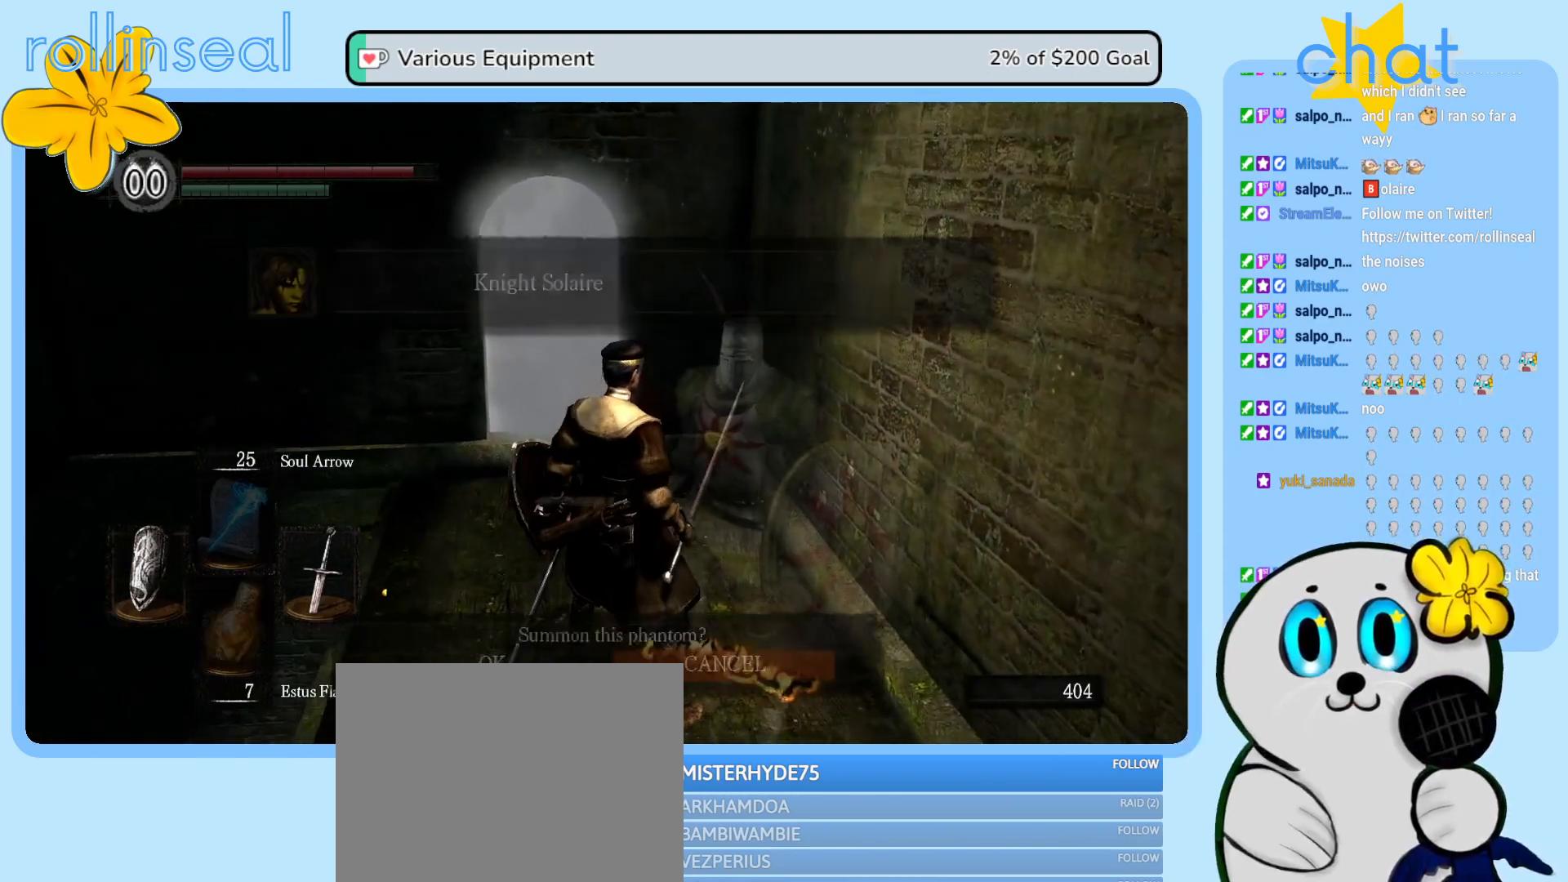
{"buttons": [], "left_stick": "center", "right_stick": "center", "events": []}
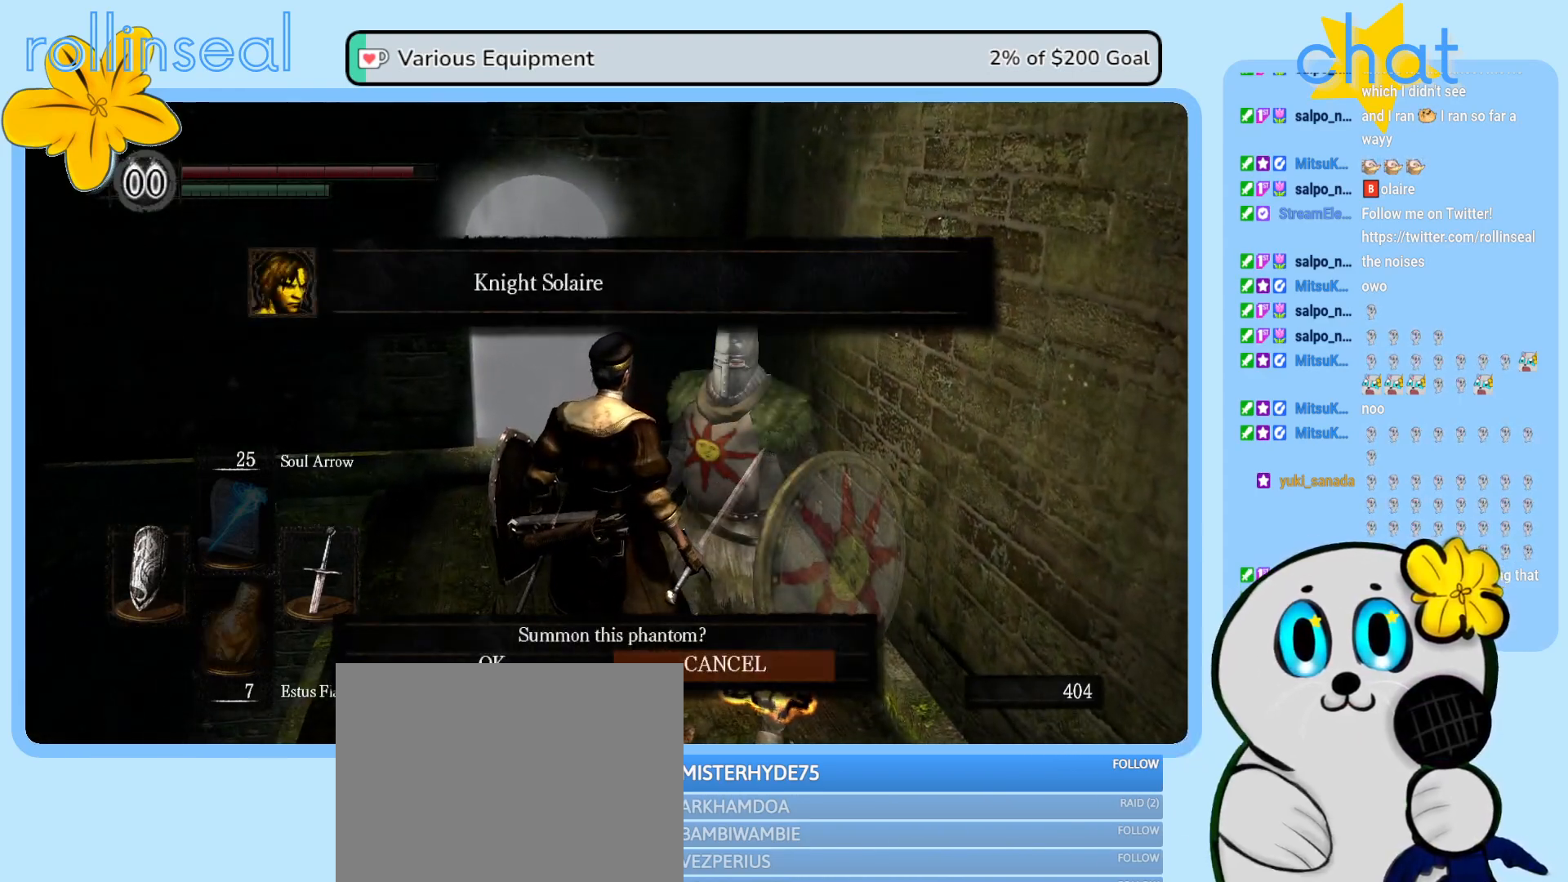
{"buttons": [], "left_stick": "center", "right_stick": "center", "events": [[217, "left_stick", "left"], [400, "left_stick", "center"]]}
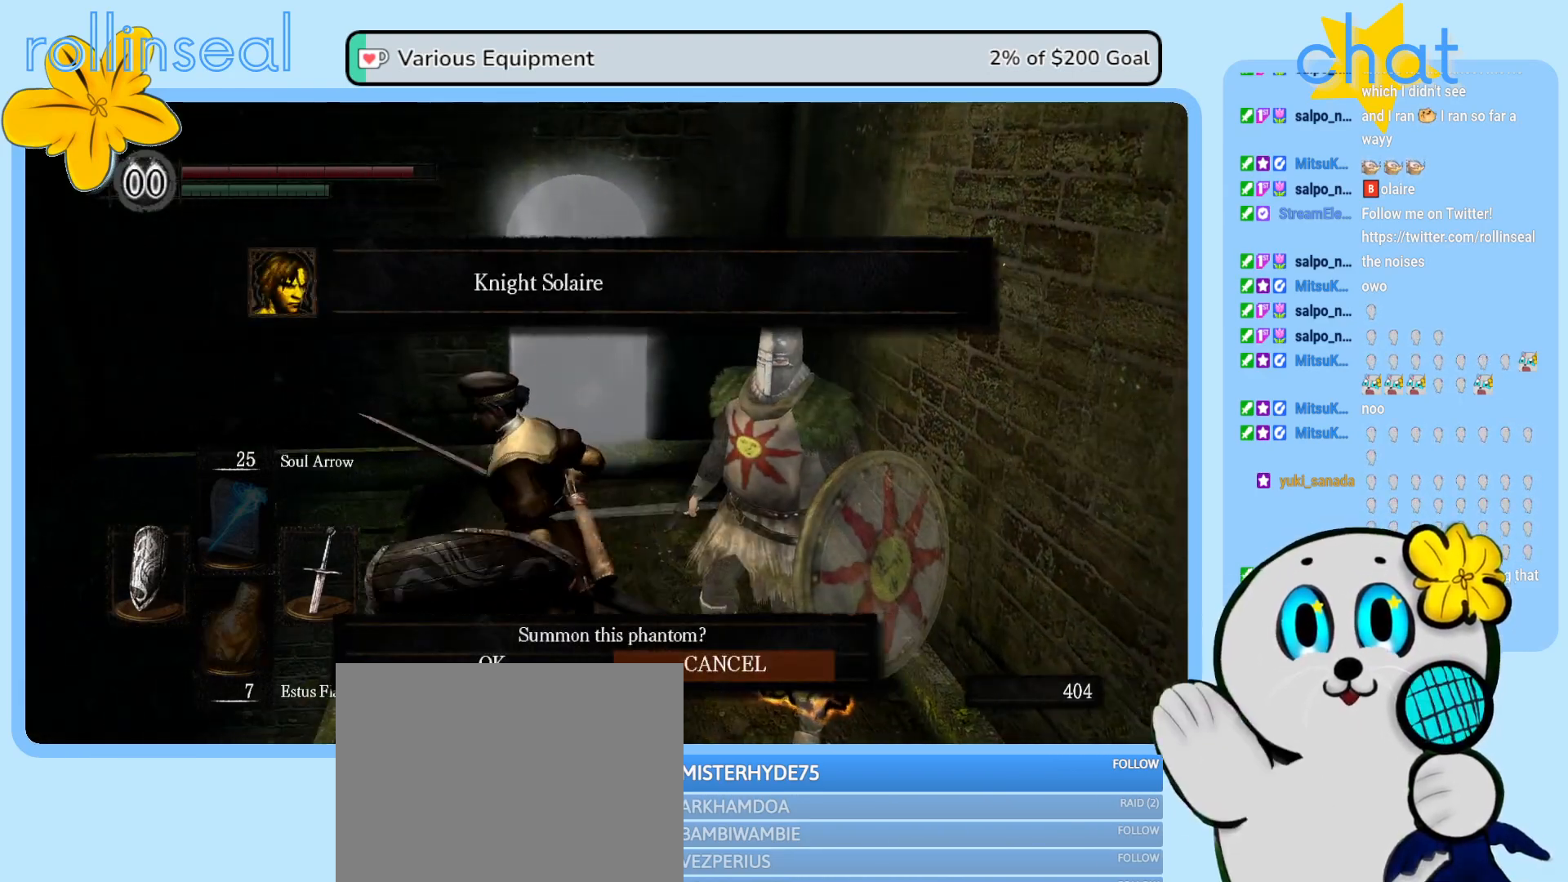
{"buttons": [], "left_stick": "center", "right_stick": "center", "events": [[383, "DPAD_LEFT", "down"], [500, "DPAD_LEFT", "up"]]}
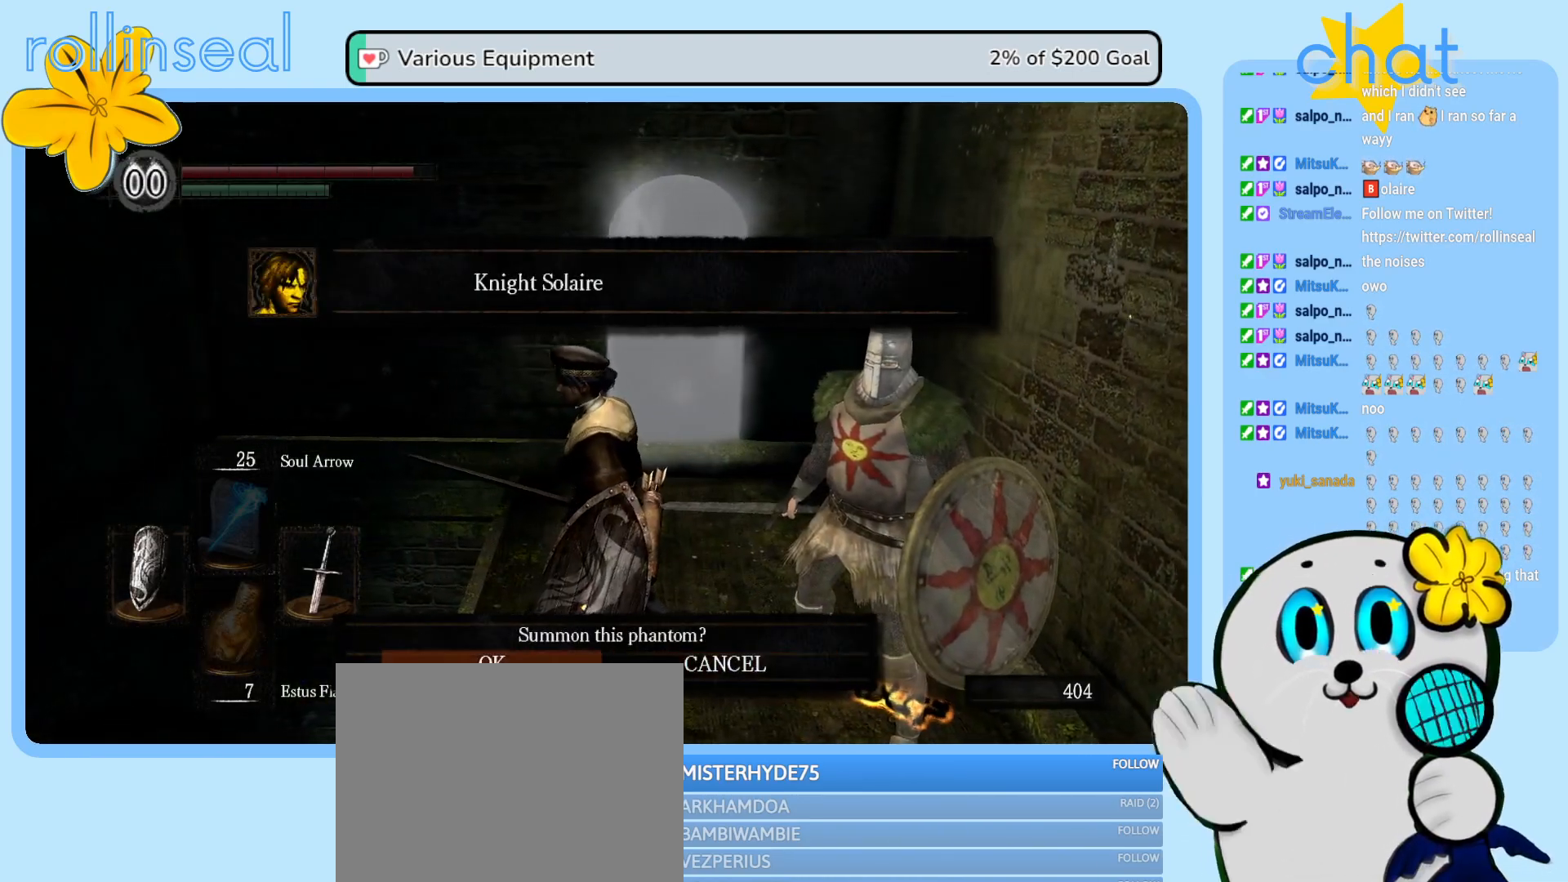
{"buttons": [], "left_stick": "center", "right_stick": "center", "events": [[200, "A", "down"], [317, "A", "up"]]}
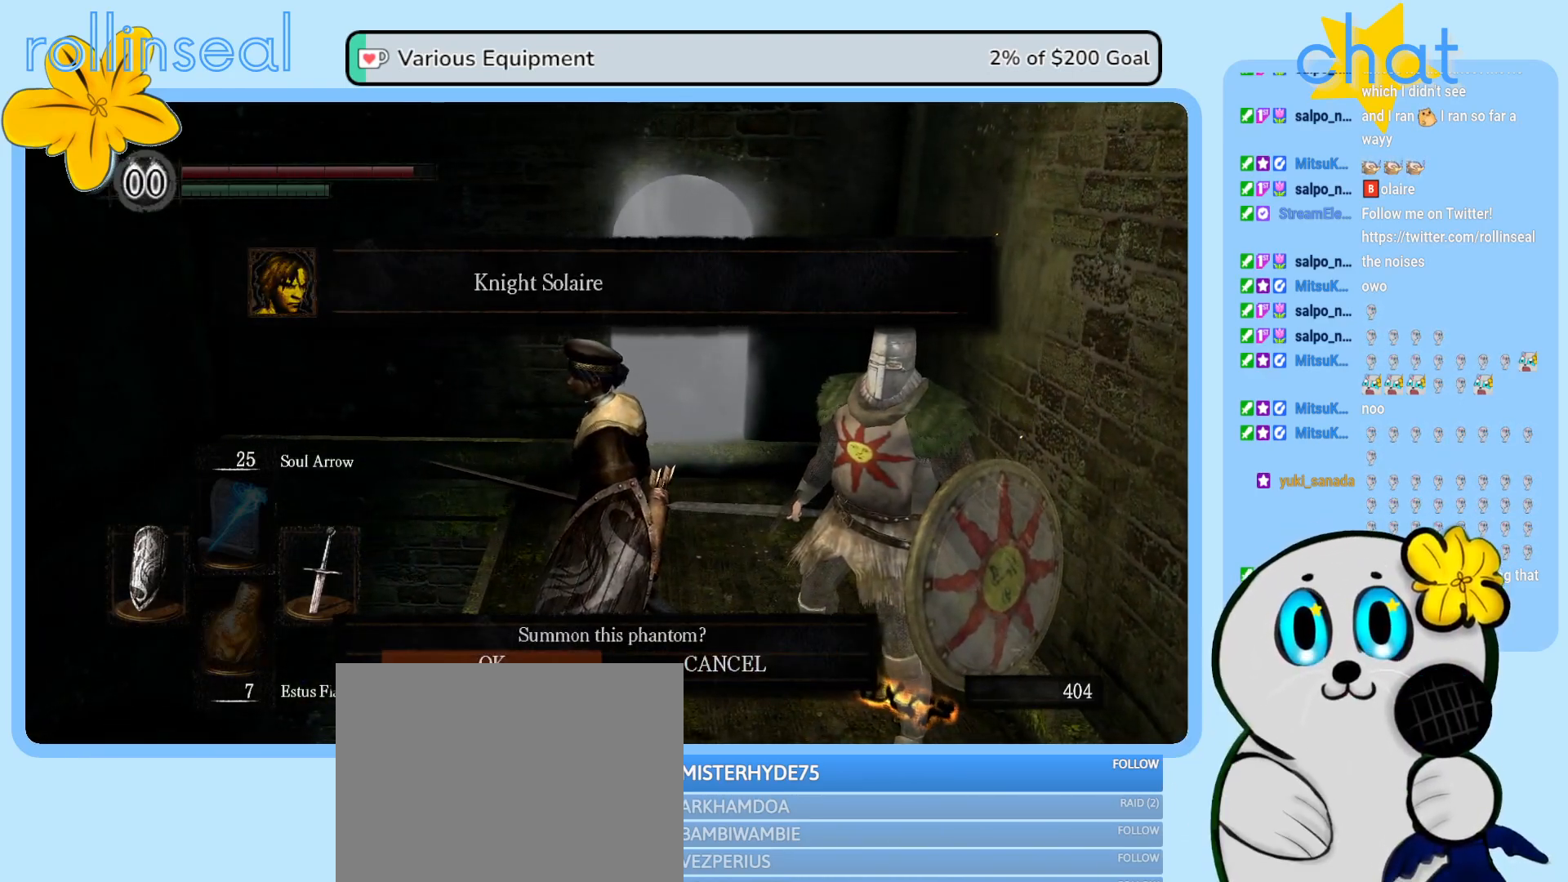
{"buttons": [], "left_stick": "center", "right_stick": "center", "events": [[133, "left_stick", "right"], [300, "left_stick", "center"]]}
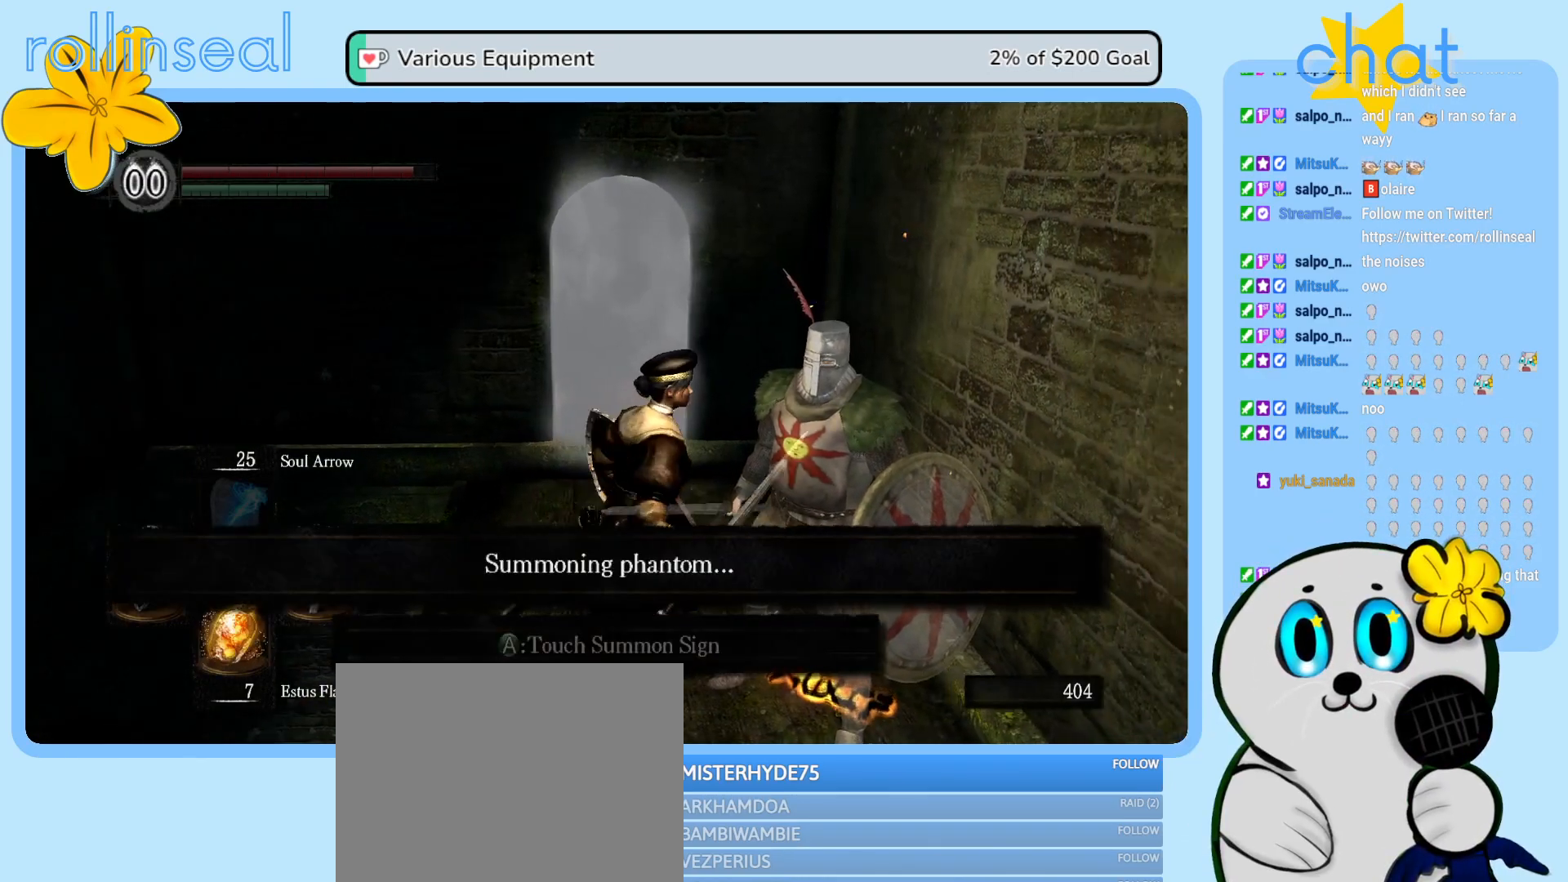
{"buttons": [], "left_stick": "center", "right_stick": "center", "events": []}
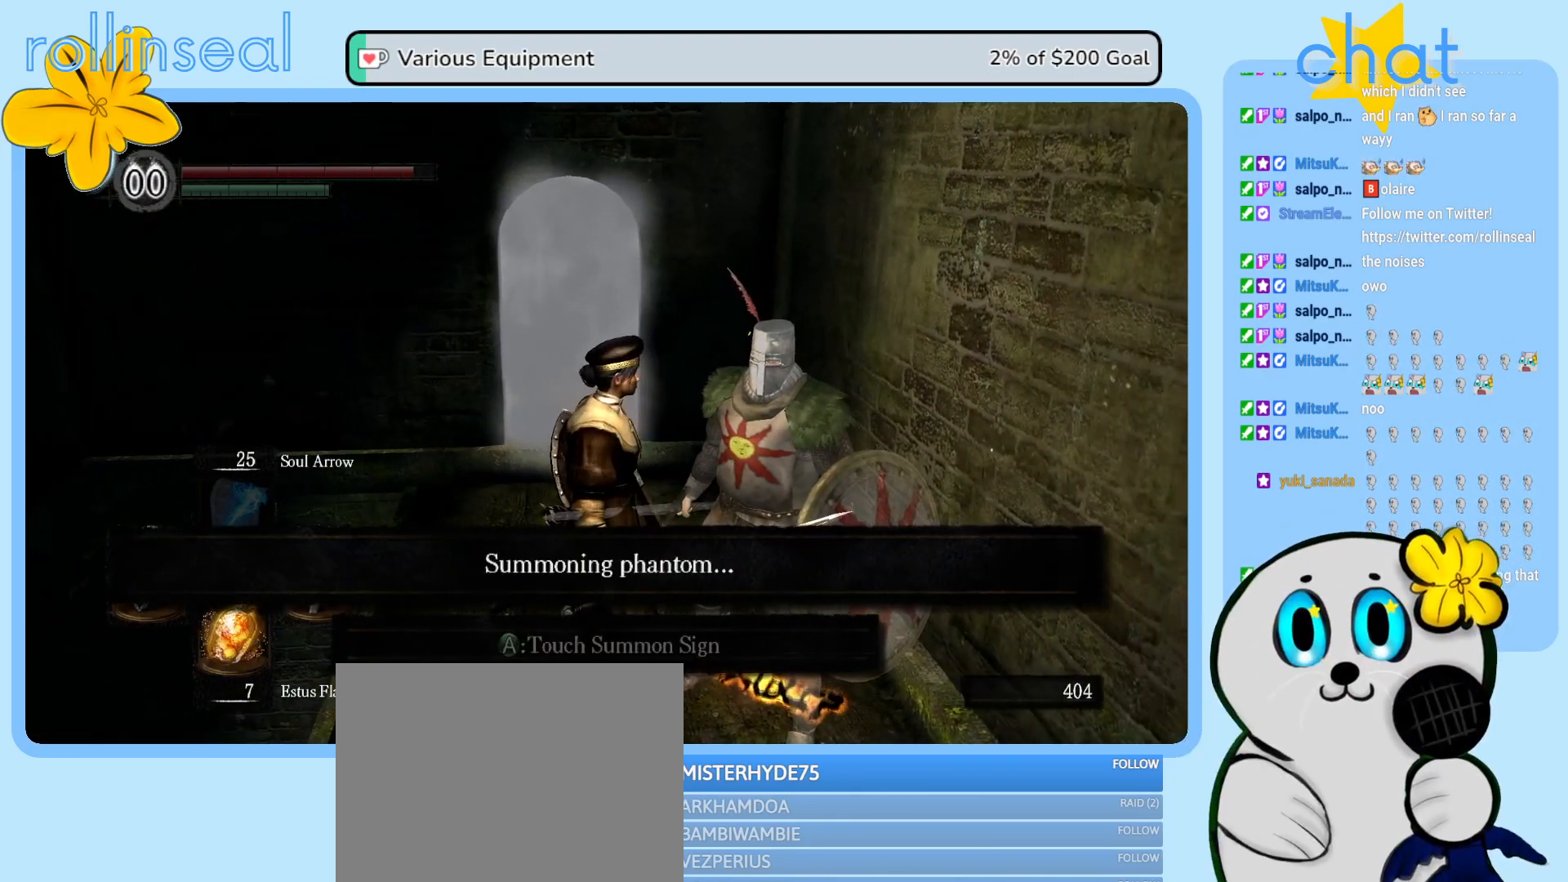
{"buttons": [], "left_stick": "center", "right_stick": "left", "events": [[317, "right_stick", "left"]]}
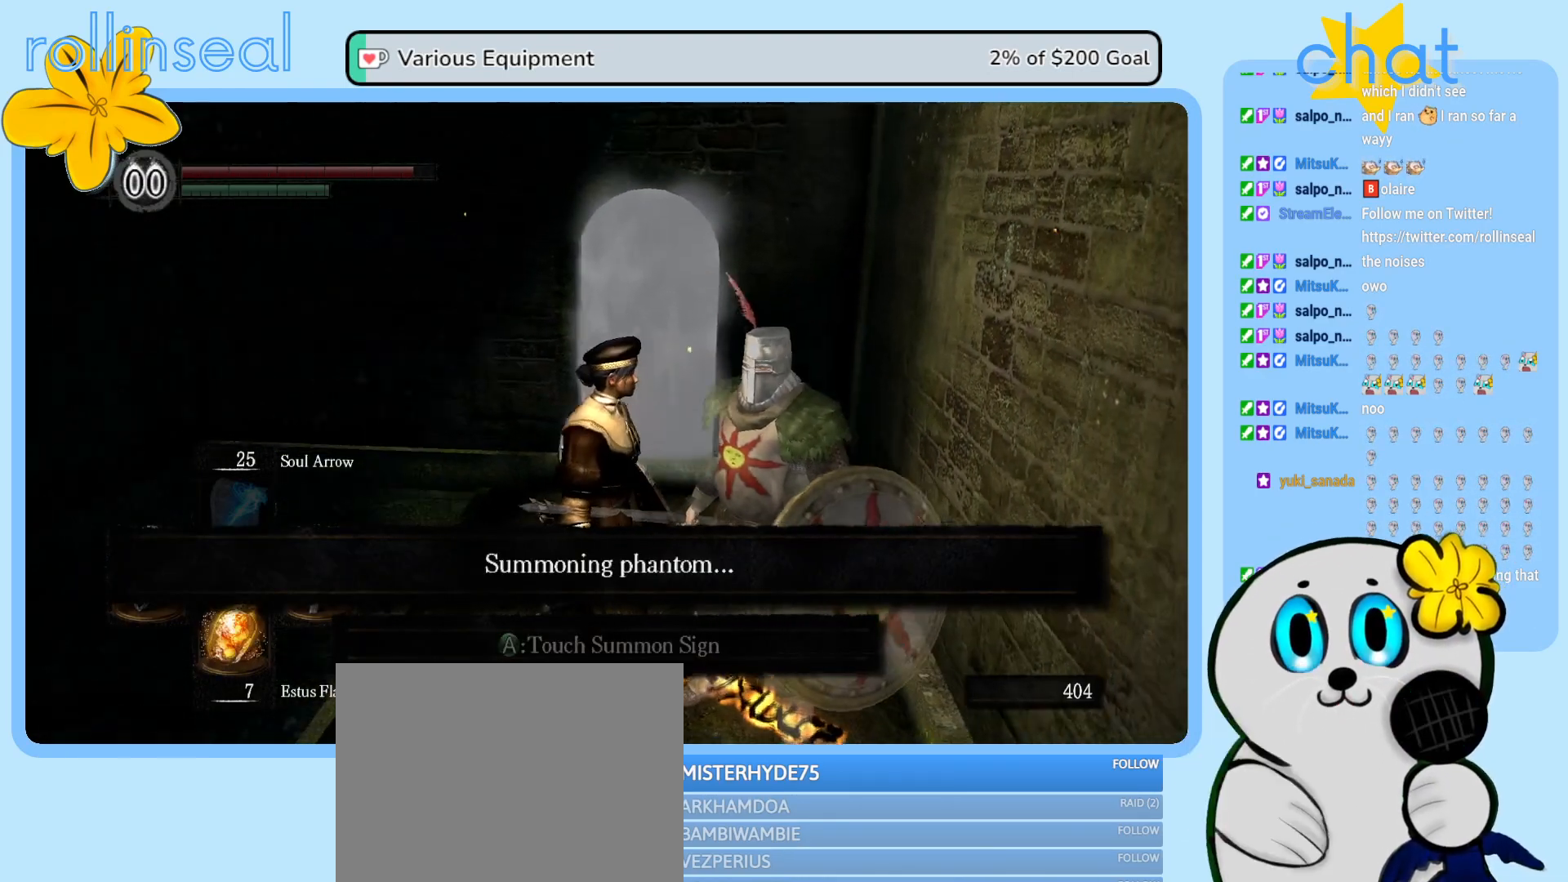
{"buttons": [], "left_stick": "center", "right_stick": "center", "events": [[150, "right_stick", "center"]]}
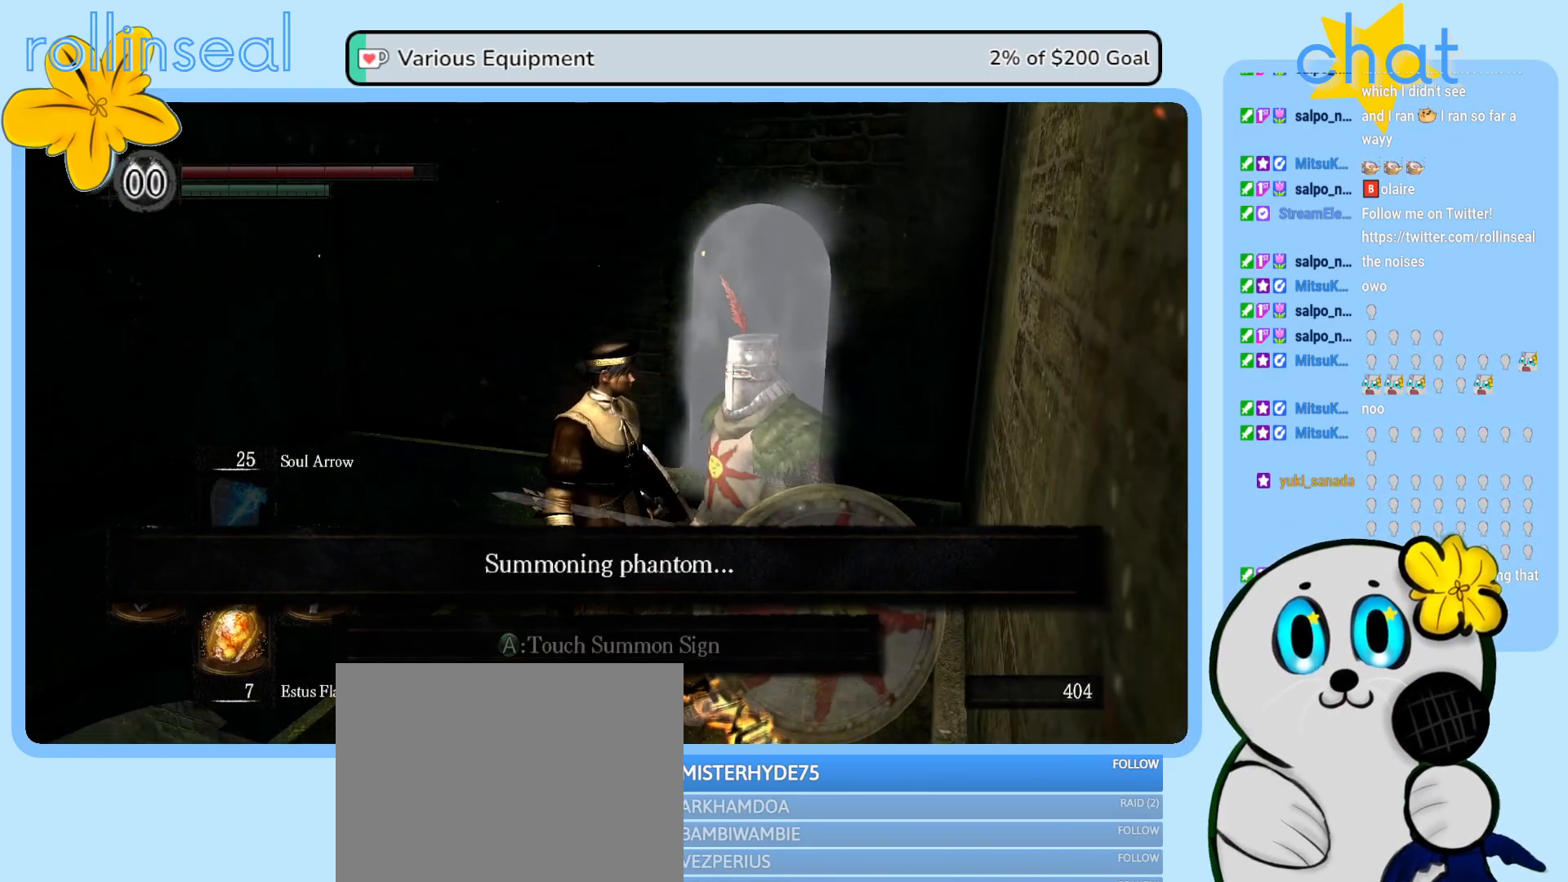
{"buttons": [], "left_stick": "center", "right_stick": "center", "events": [[350, "right_stick", "up"], [500, "right_stick", "center"]]}
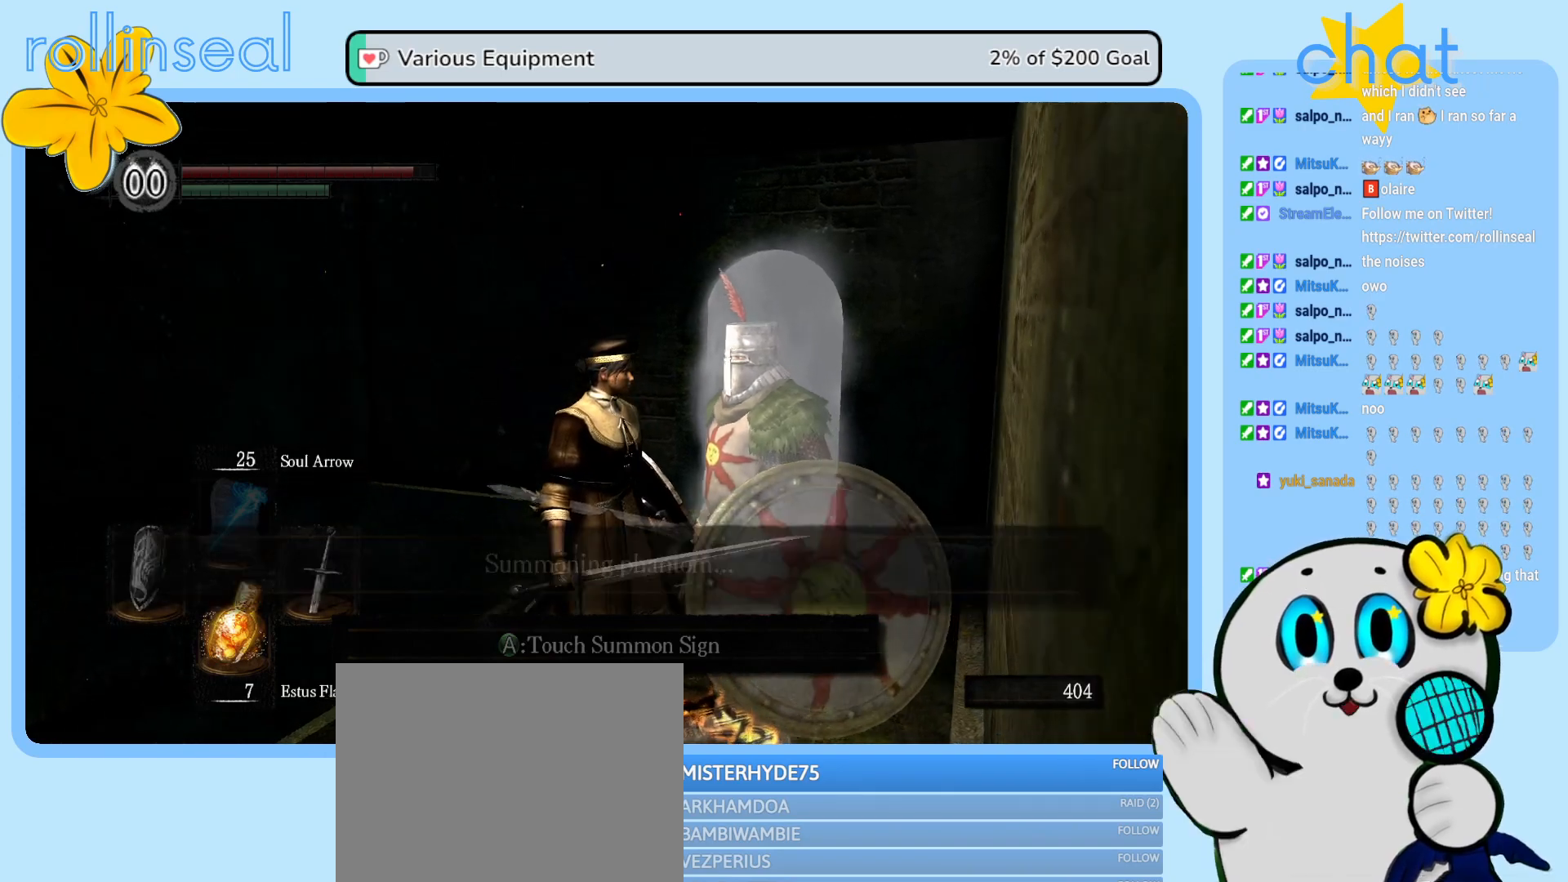
{"buttons": [], "left_stick": "center", "right_stick": "center", "events": []}
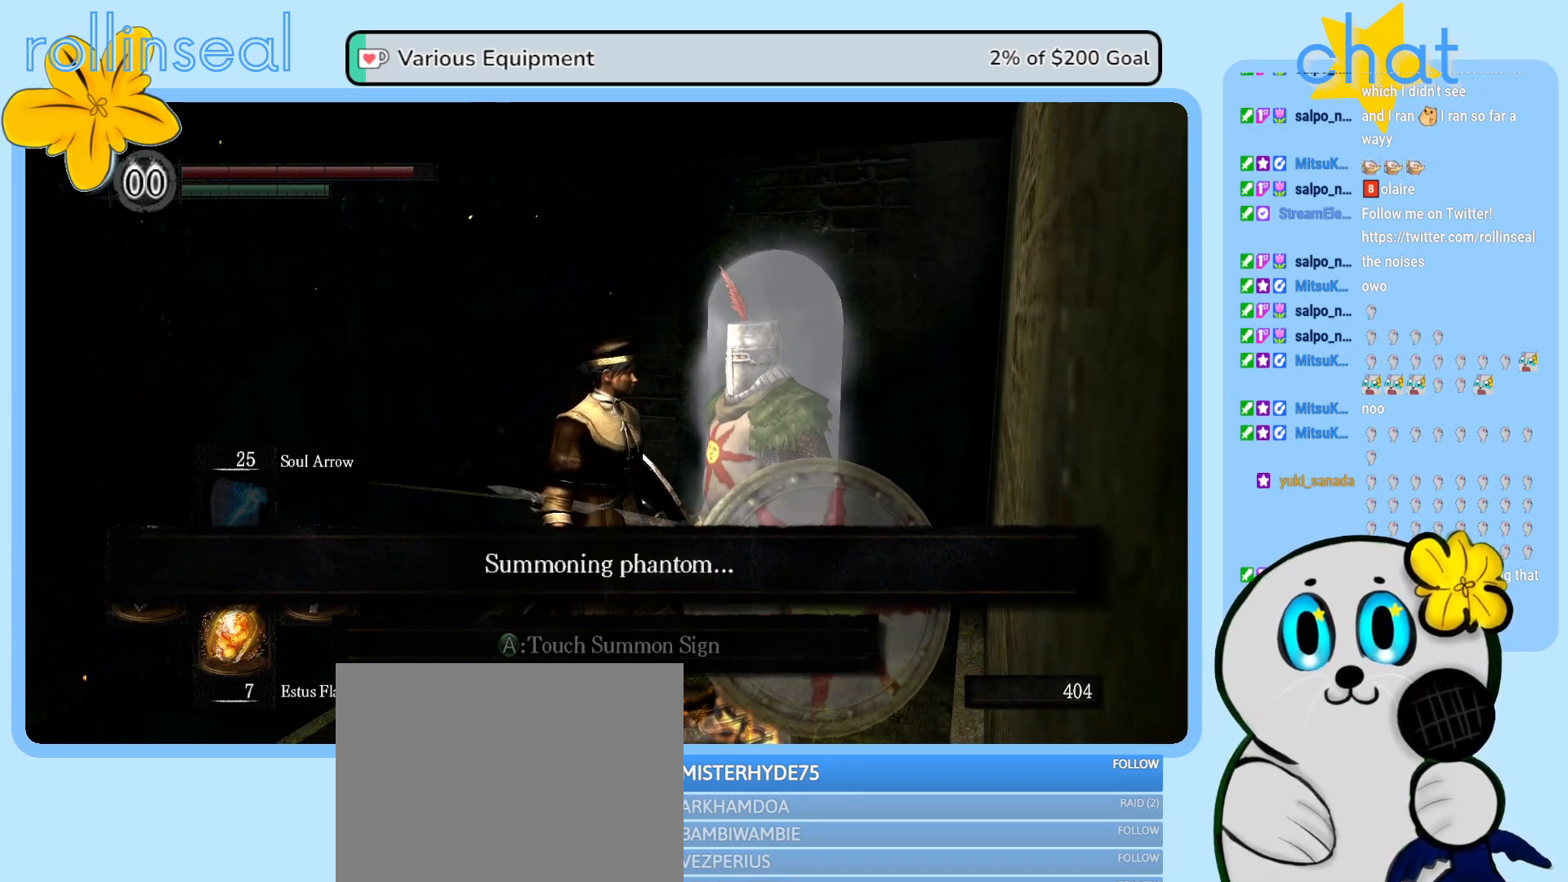
{"buttons": [], "left_stick": "center", "right_stick": "center", "events": []}
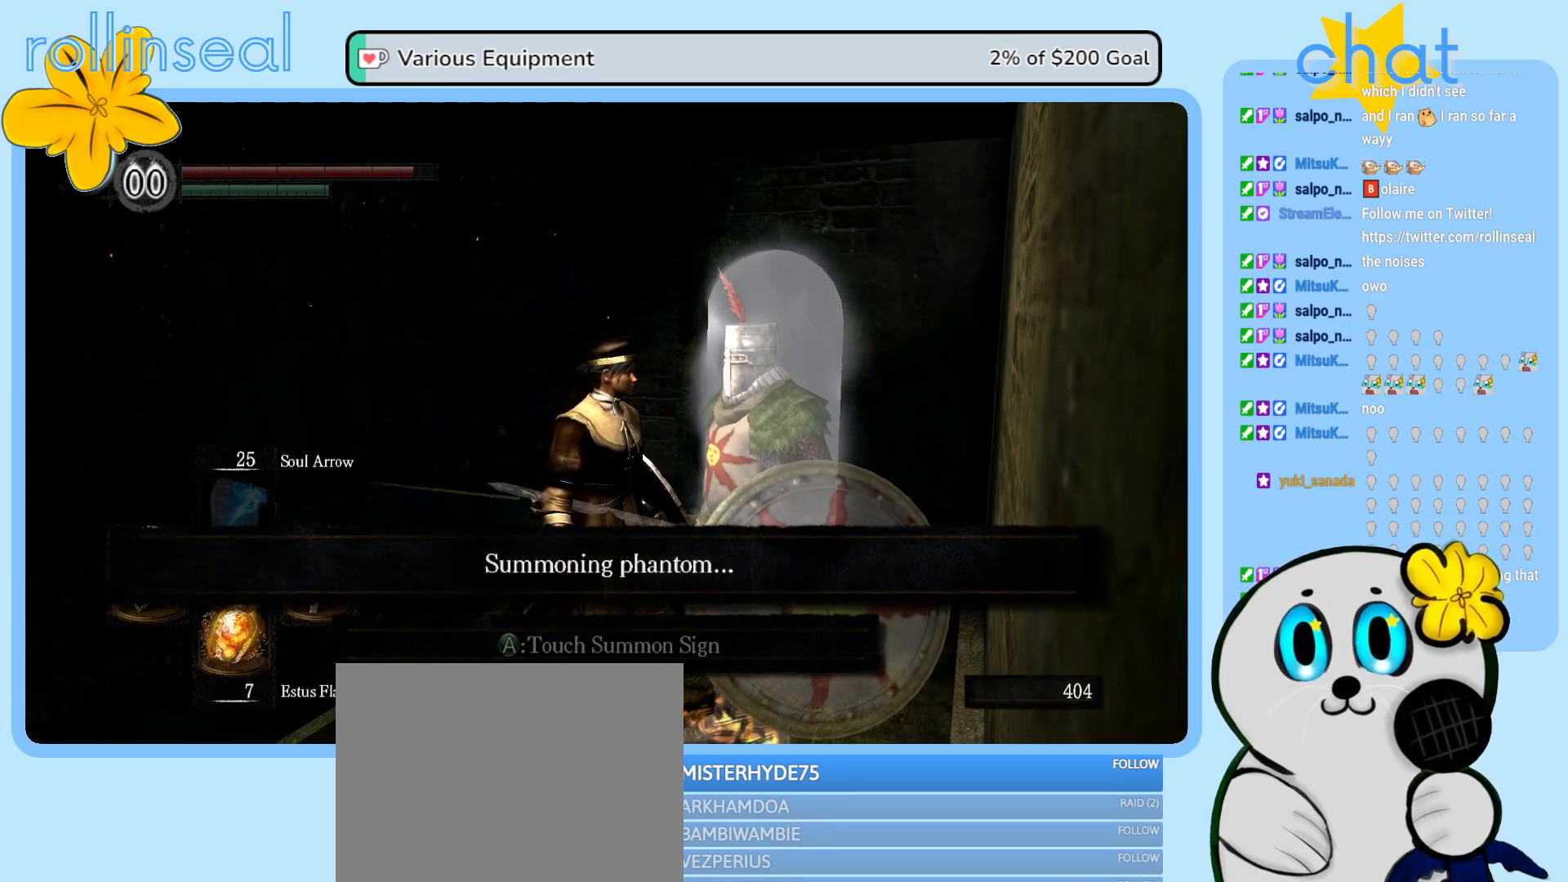
{"buttons": [], "left_stick": "center", "right_stick": "center", "events": []}